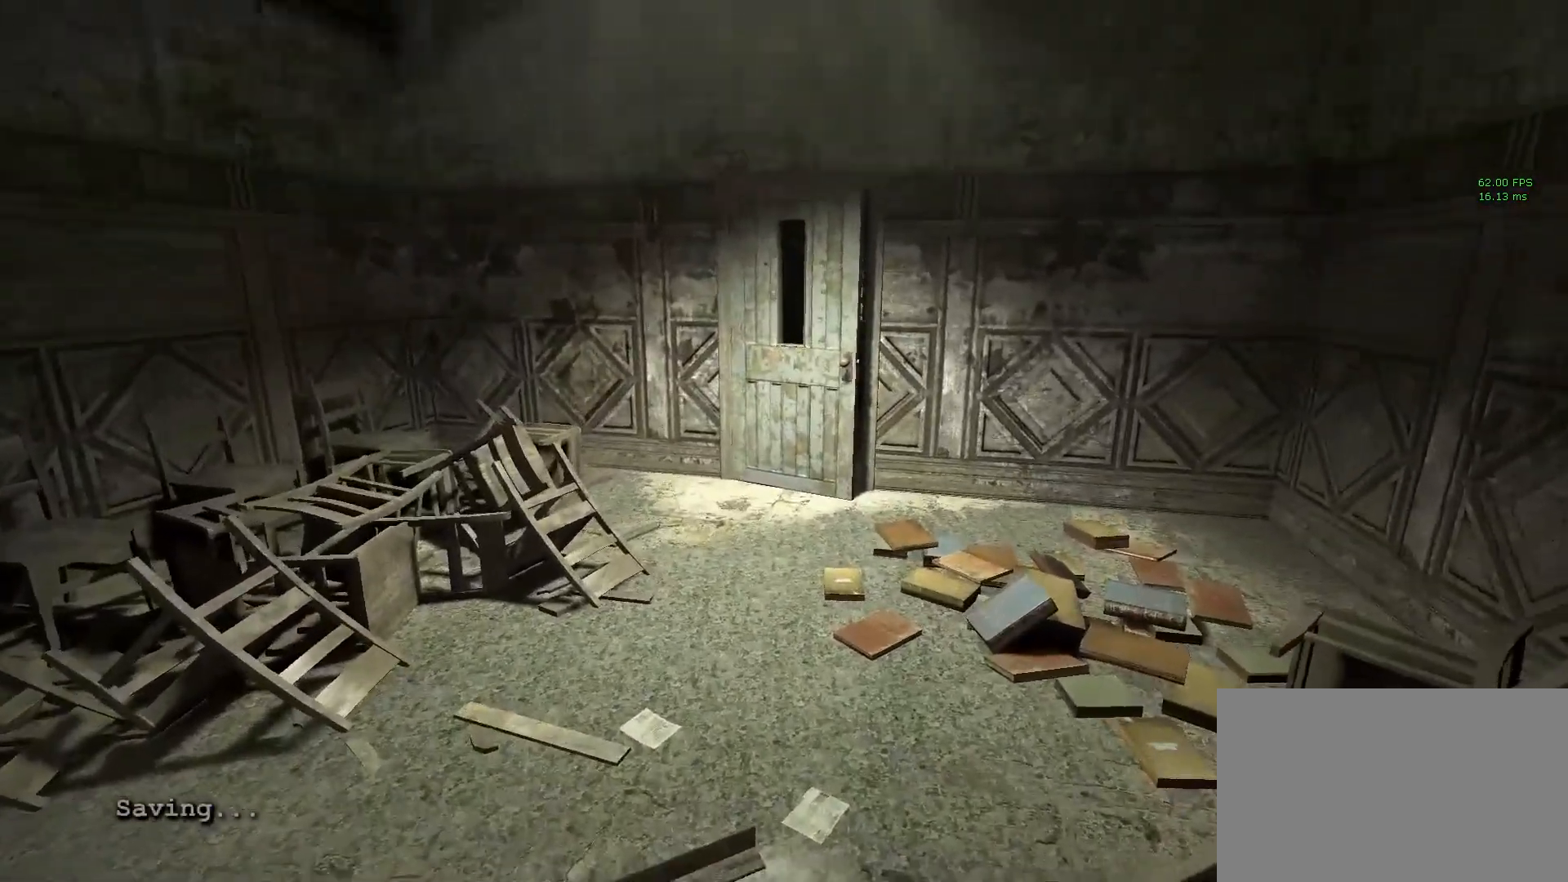
Gameplay with keyboard and mouse; each line is a JSON object with the keys and mouse buttons held at the frame after it. "events" lists presses ("down") and releases ("up") of "1", "2", "3", "4", "5", "a", "alt", "c", "ctrl", "d", "e", "f", "q", "r", "s", "shift", "space", "tab", "v", "w", "x", "z", "mouse_left", "mouse_middle", "mouse_right", "mouse_wheel_up" and "mouse_wheel_down" between this image and that frame as [ms after this image, input, new state], when the widget could be followed in between. "mouse_left", "mouse_middle", "mouse_right", "mouse_wheel_up", "mouse_wheel_down" = the "left", "middle", "right", "wheel_up", "wheel_down" buttons of the "mouse" list. No other keys are recorded. Mouse movement is not recorded.
{"keys": ["shift", "w"], "mouse": [], "events": [[233, "space", "down"], [433, "space", "up"]]}
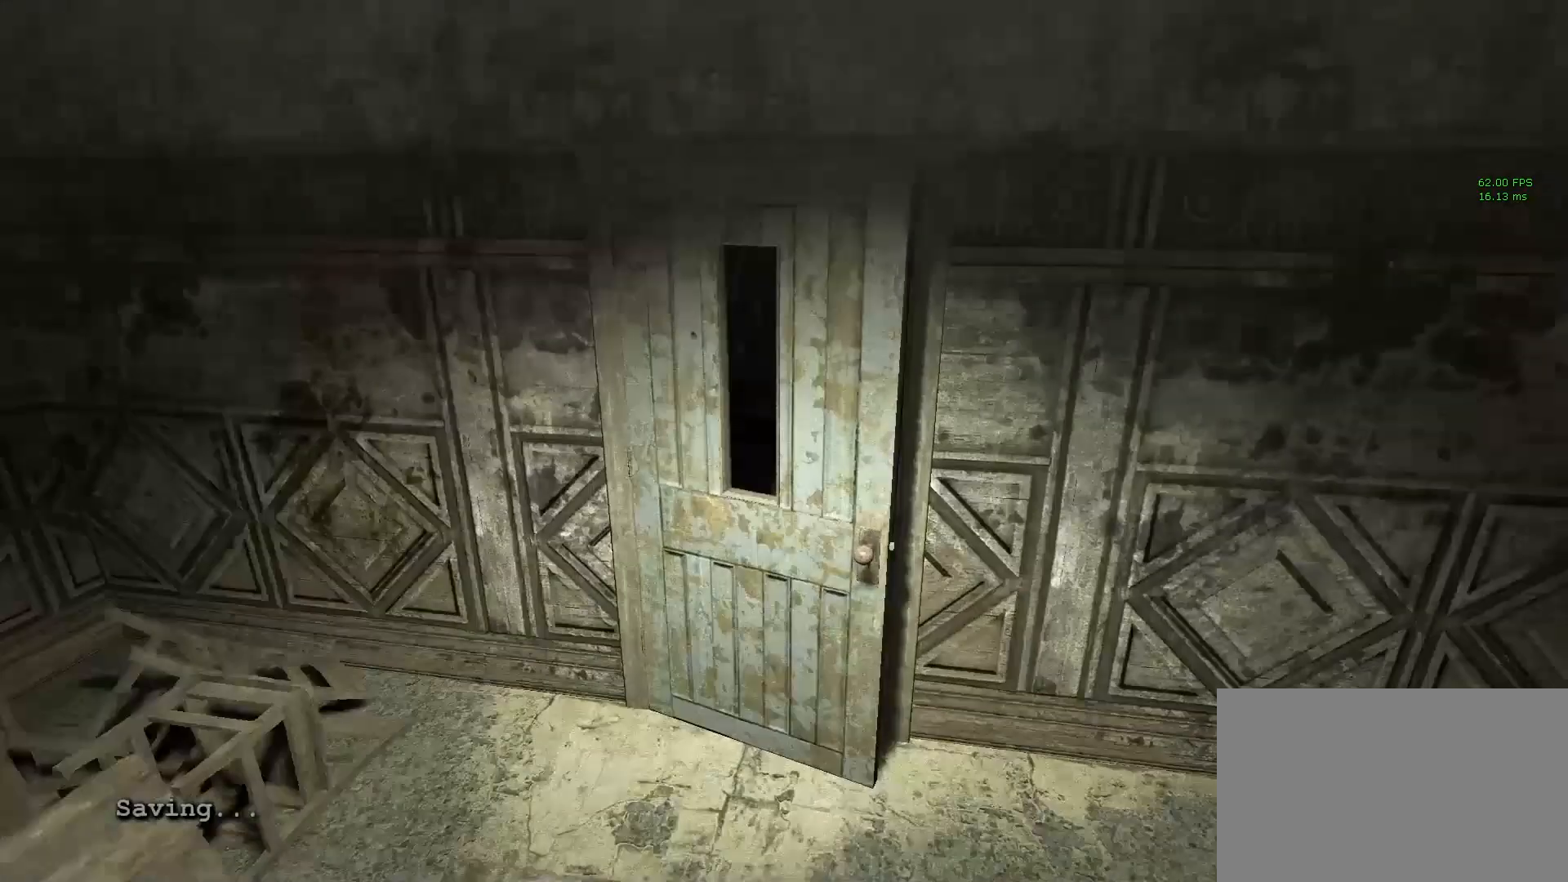
{"keys": ["shift", "w"], "mouse": ["left"], "events": [[17, "mouse_left", "down"], [117, "mouse_left", "up"], [217, "mouse_left", "down"], [250, "mouse_left", "up"], [350, "mouse_left", "down"], [433, "mouse_left", "up"], [483, "mouse_left", "down"]]}
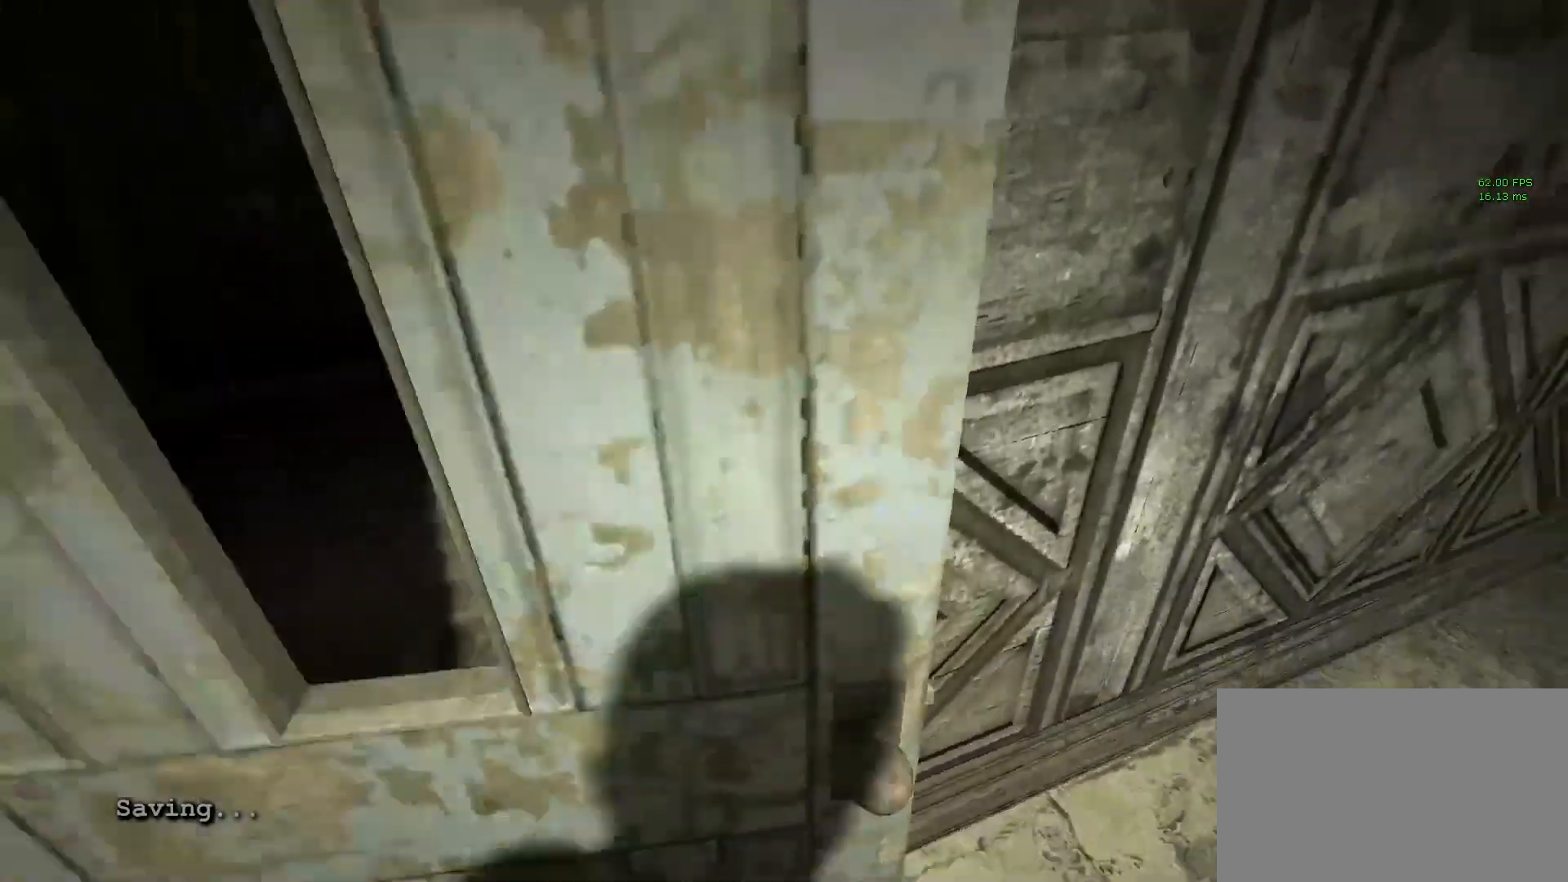
{"keys": ["shift", "w"], "mouse": [], "events": [[83, "mouse_left", "up"]]}
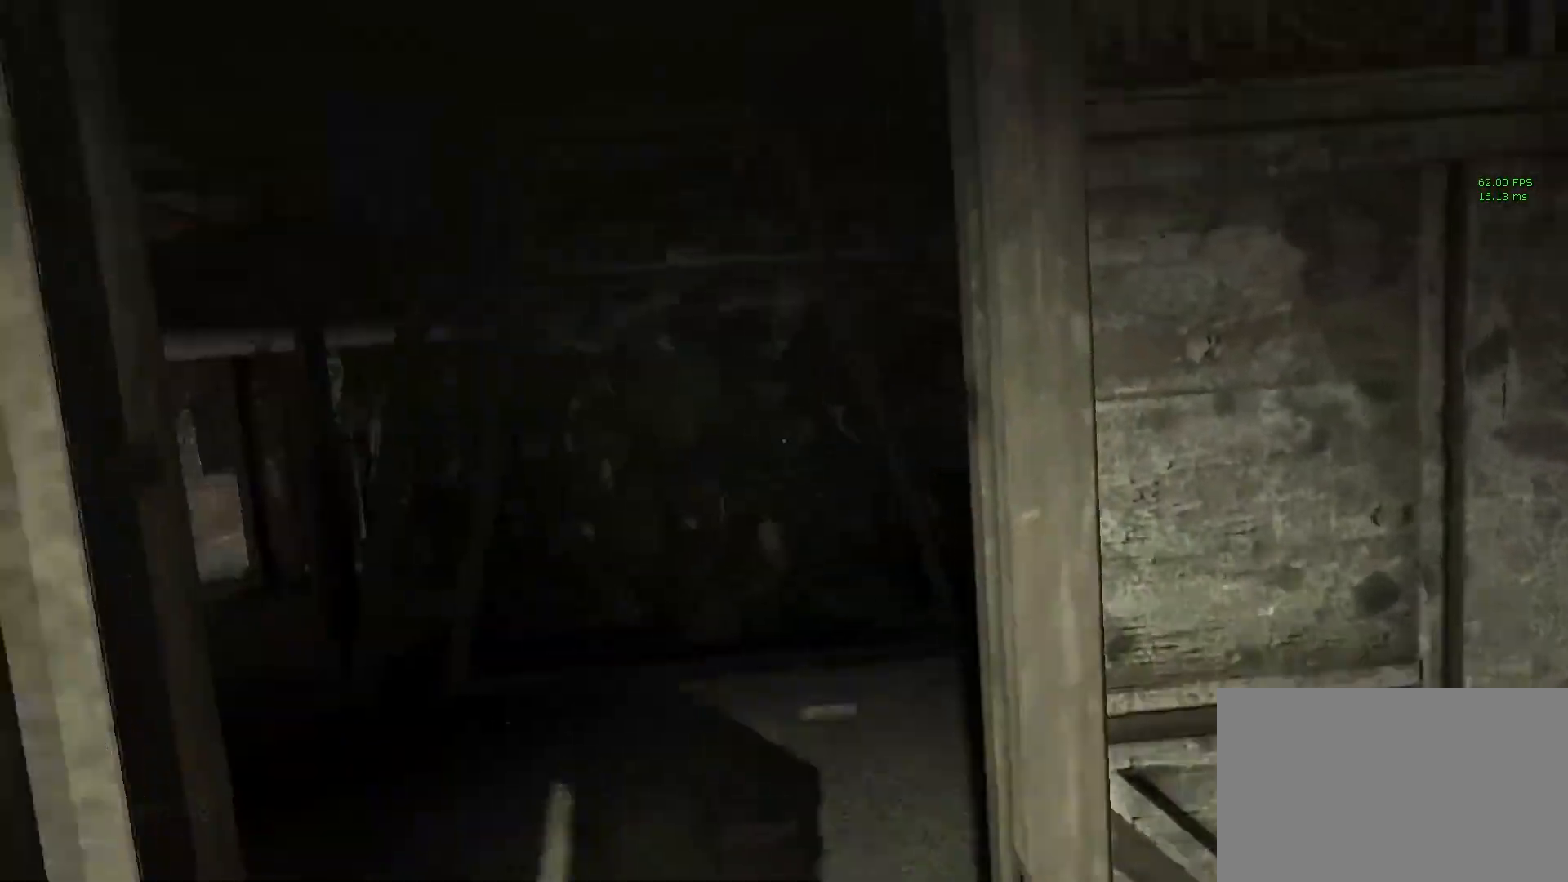
{"keys": ["shift", "w"], "mouse": [], "events": []}
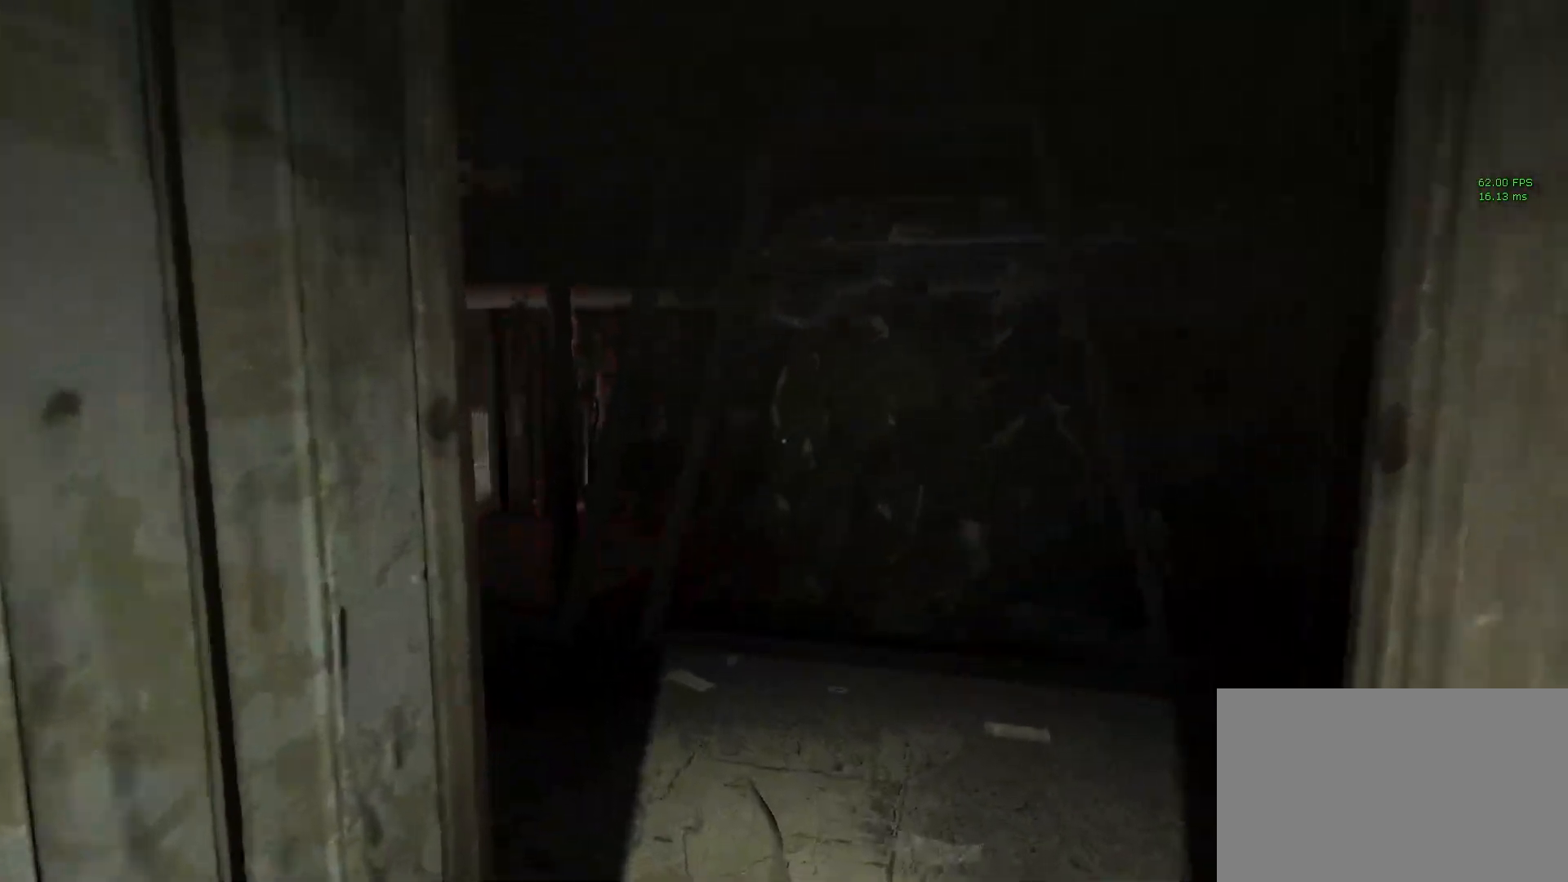
{"keys": ["shift", "w"], "mouse": [], "events": []}
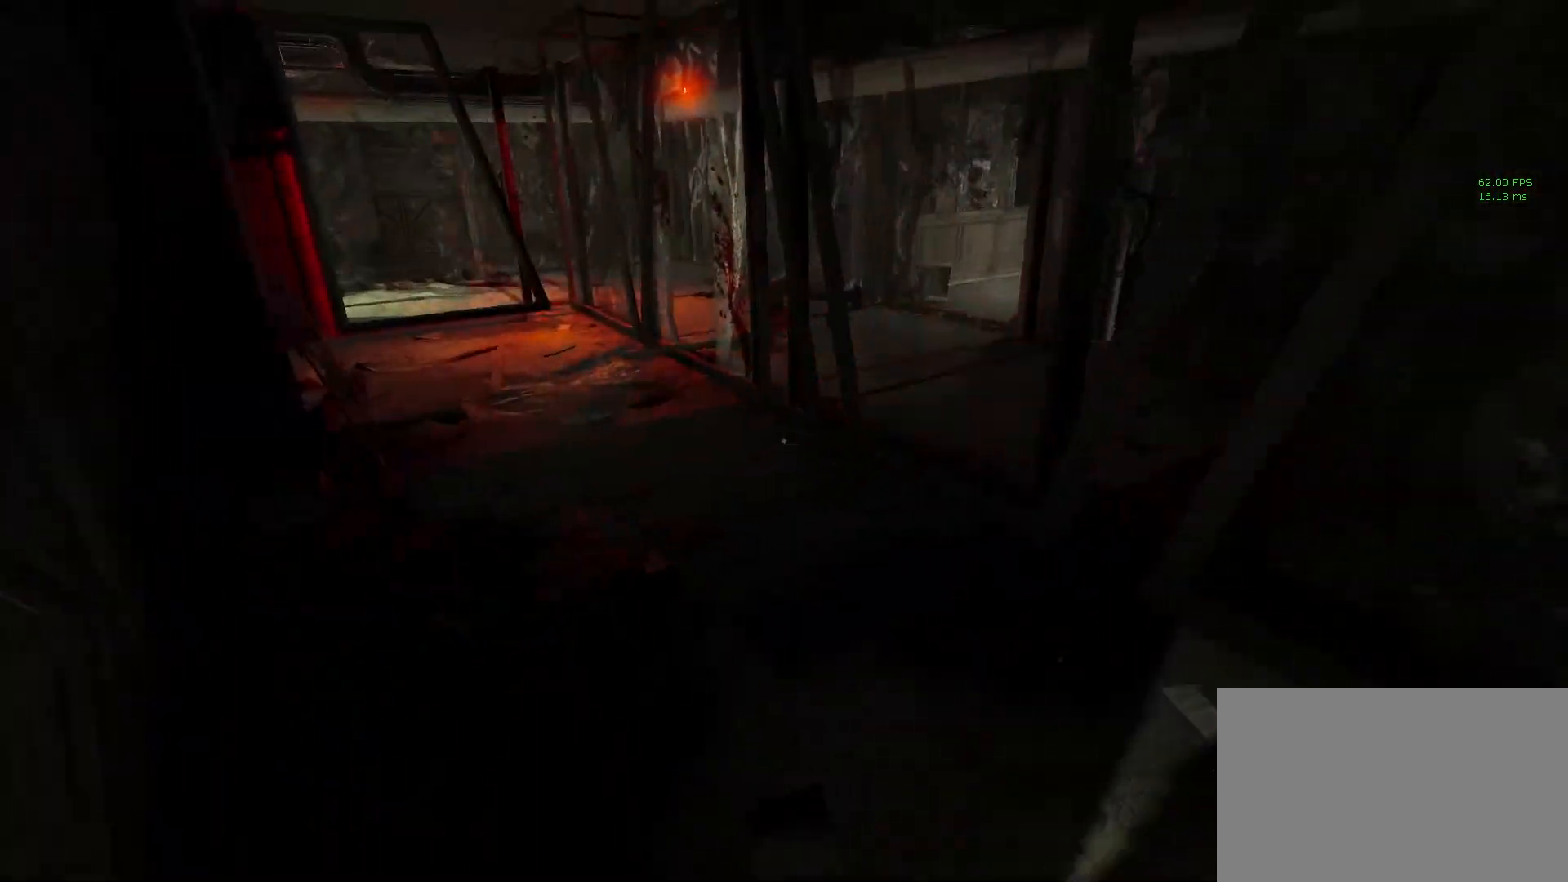
{"keys": ["shift", "w"], "mouse": [], "events": []}
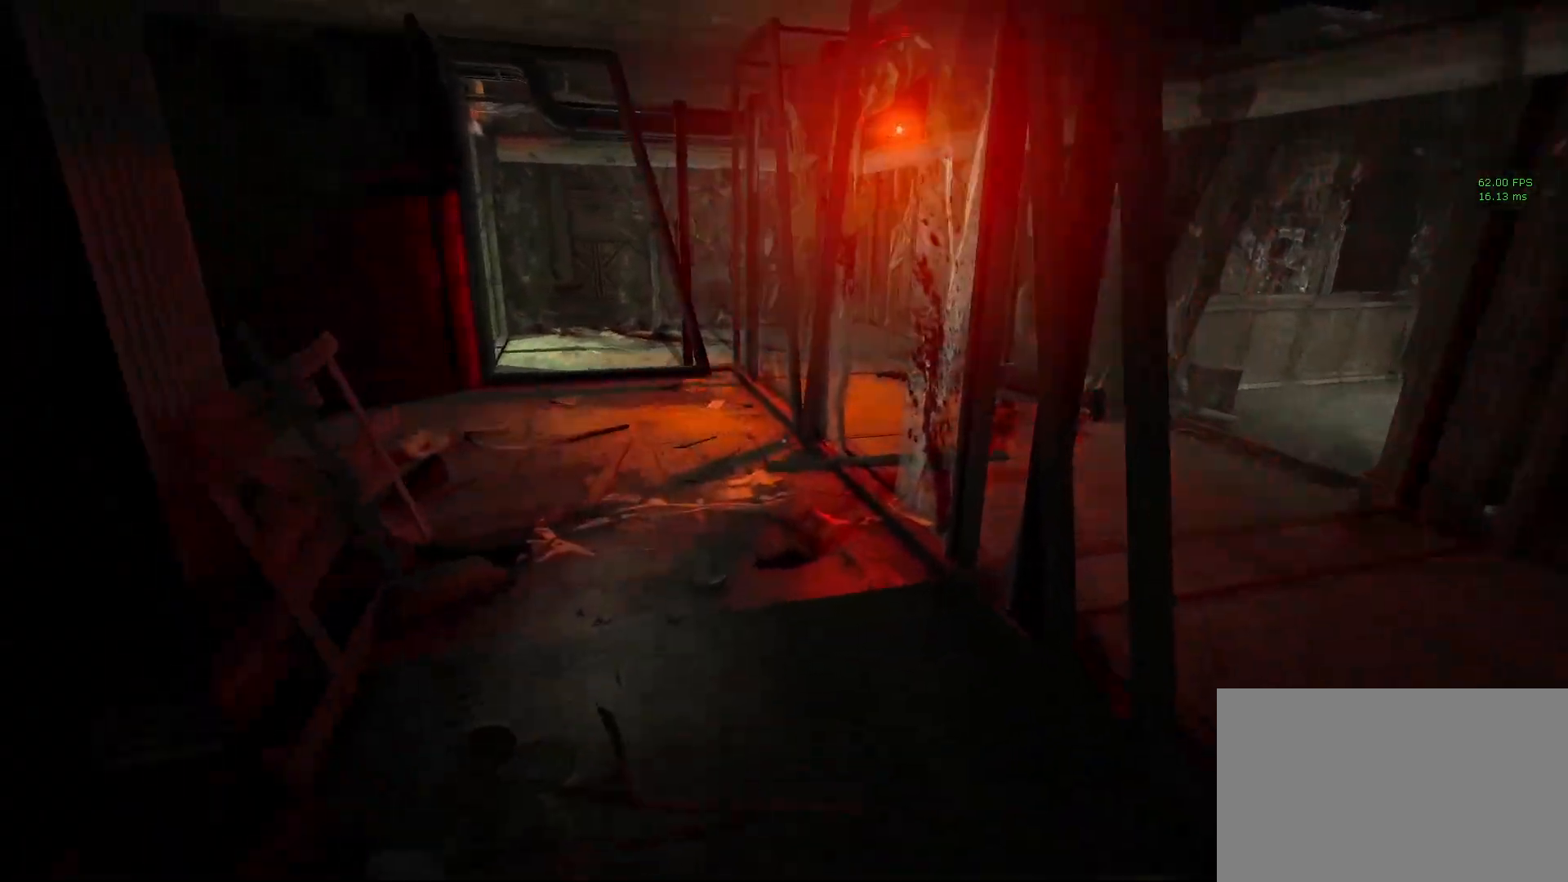
{"keys": ["shift", "w"], "mouse": [], "events": []}
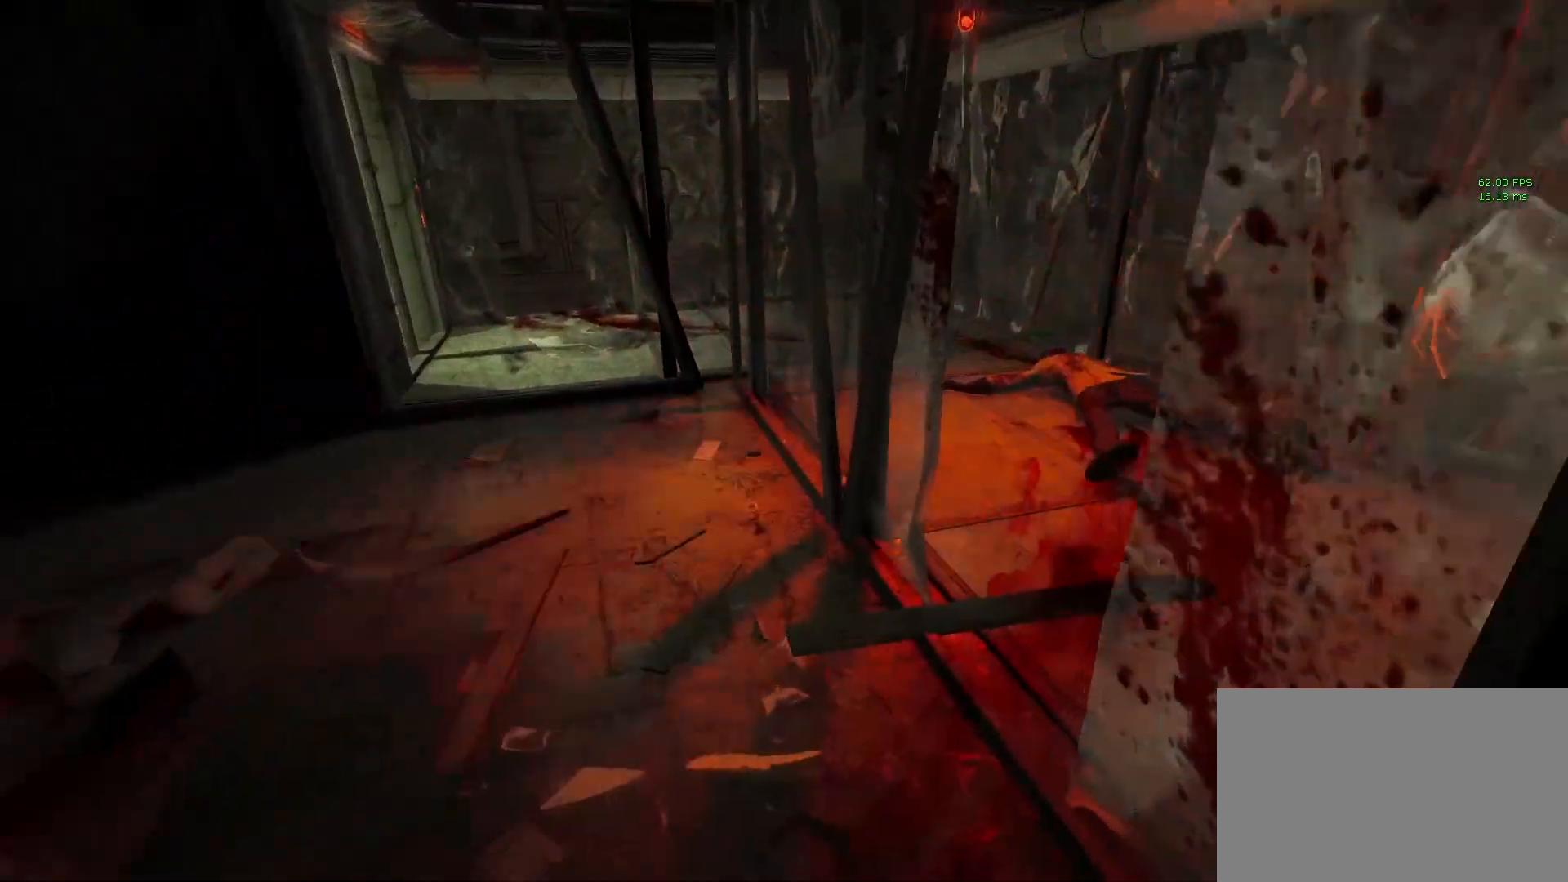
{"keys": ["shift", "w"], "mouse": [], "events": []}
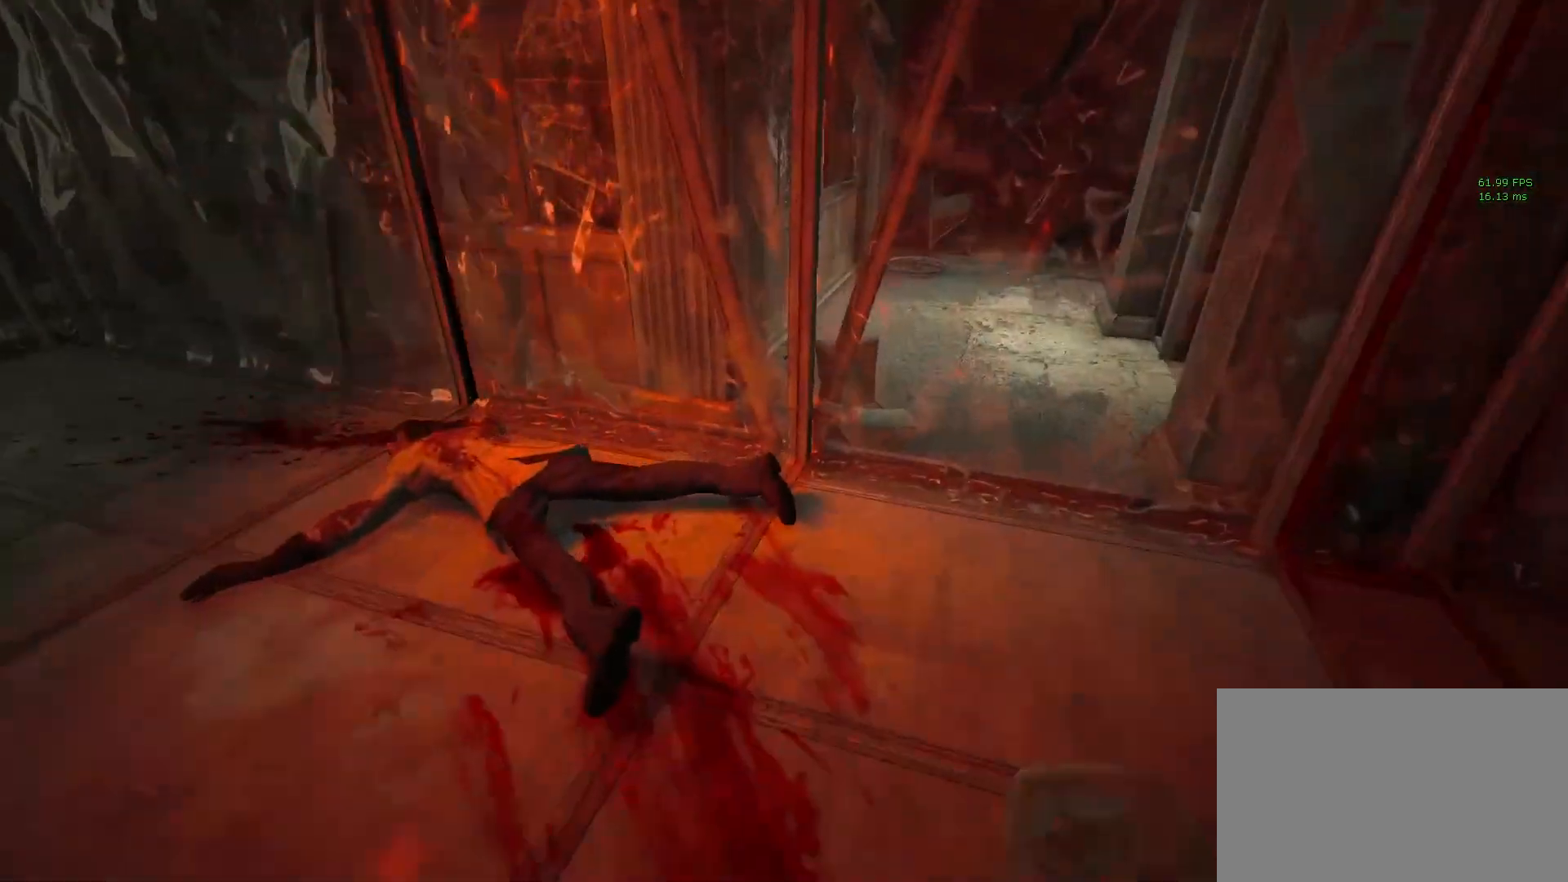
{"keys": ["shift", "w"], "mouse": [], "events": []}
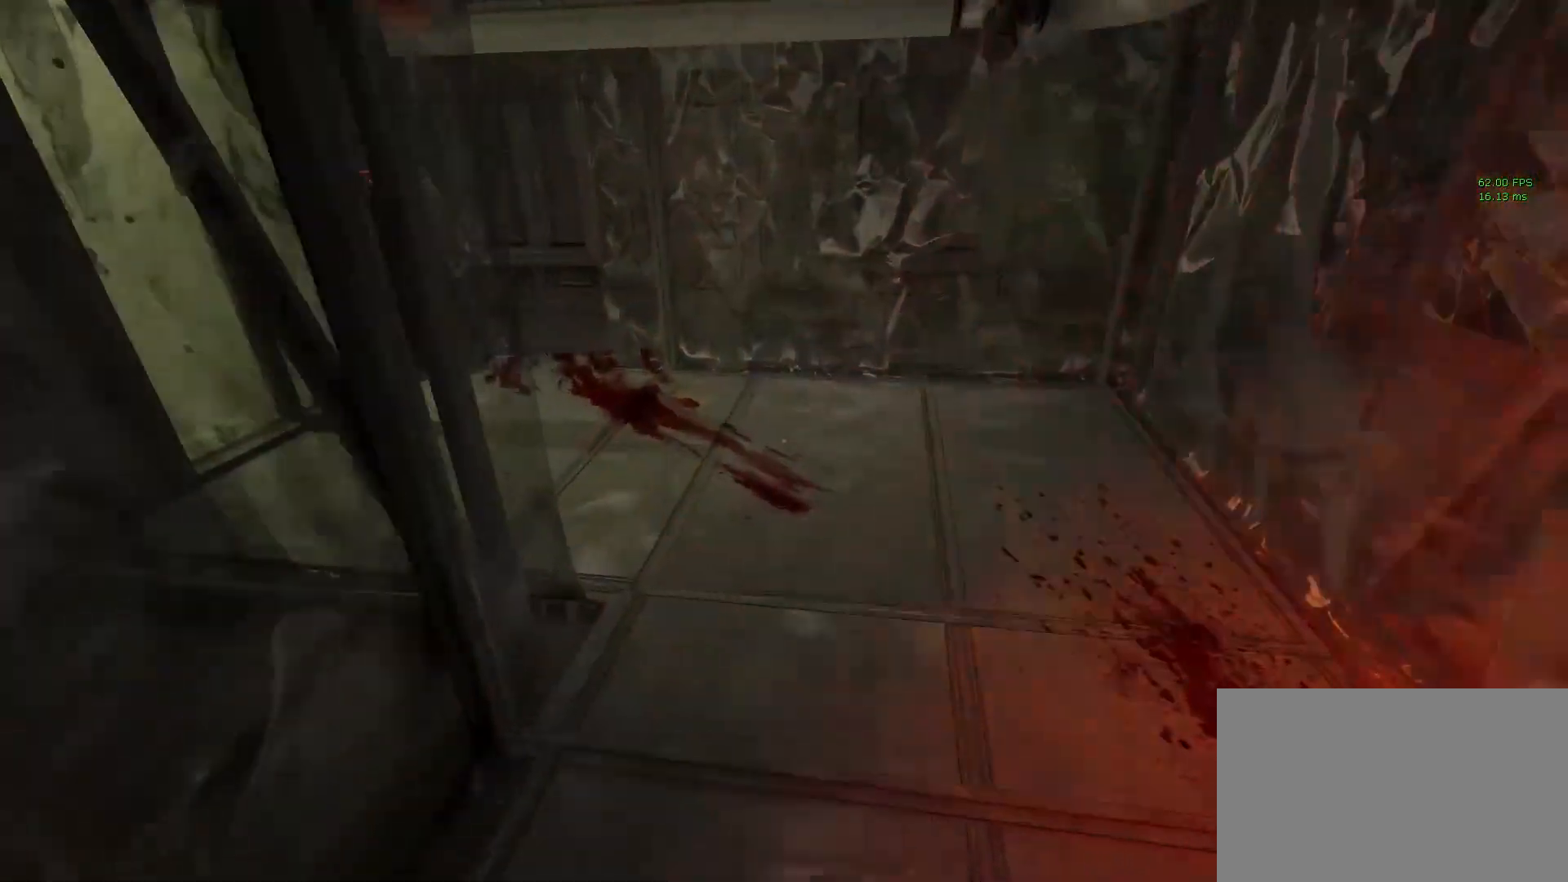
{"keys": ["shift", "w"], "mouse": [], "events": []}
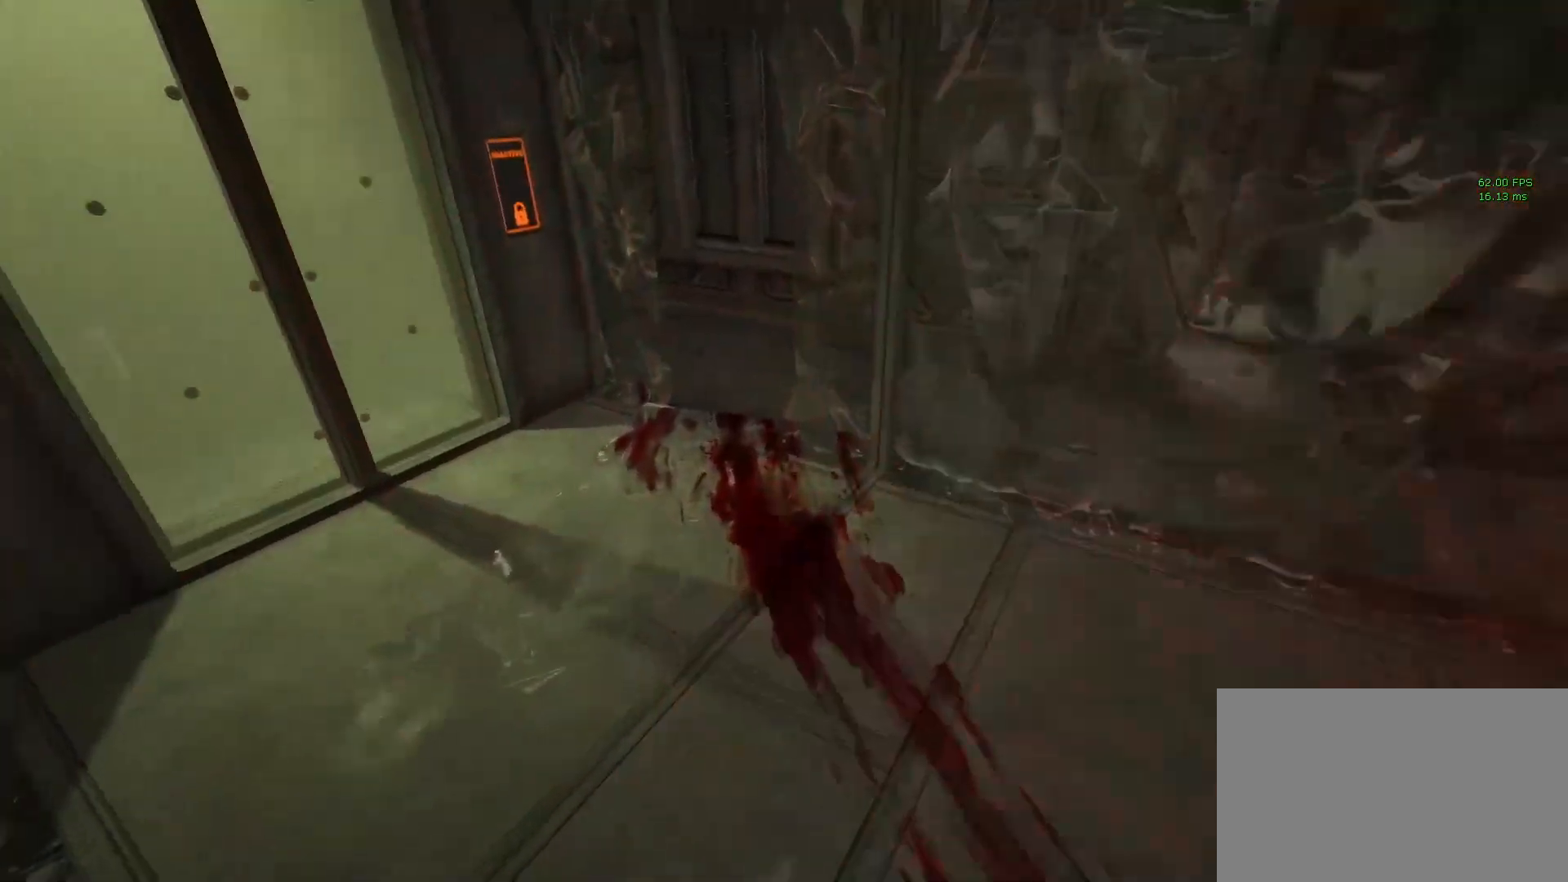
{"keys": ["shift", "w"], "mouse": [], "events": []}
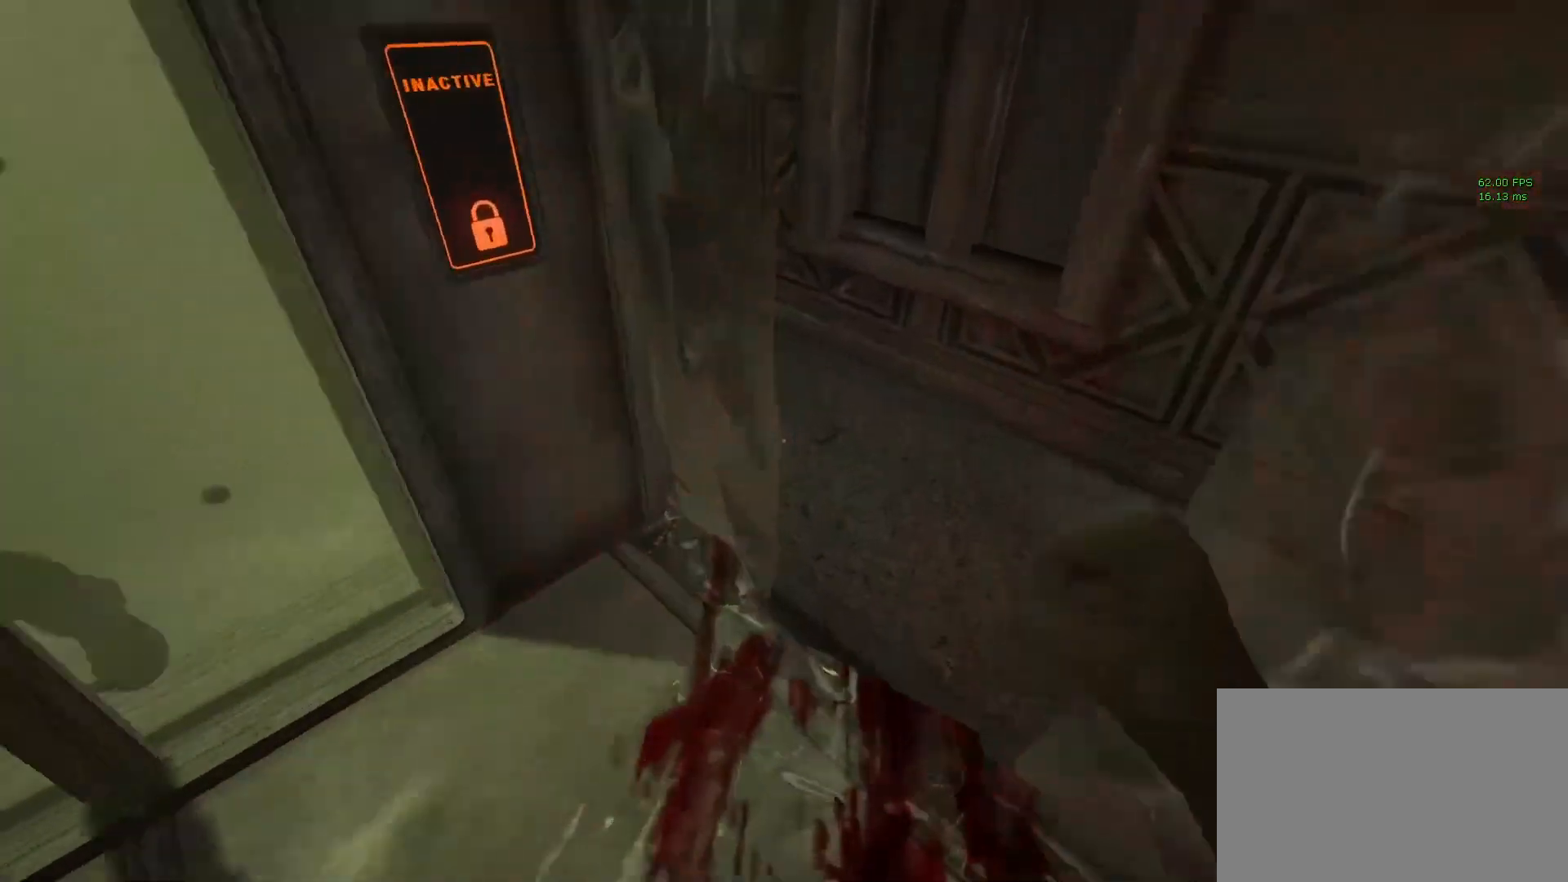
{"keys": ["shift", "w"], "mouse": [], "events": []}
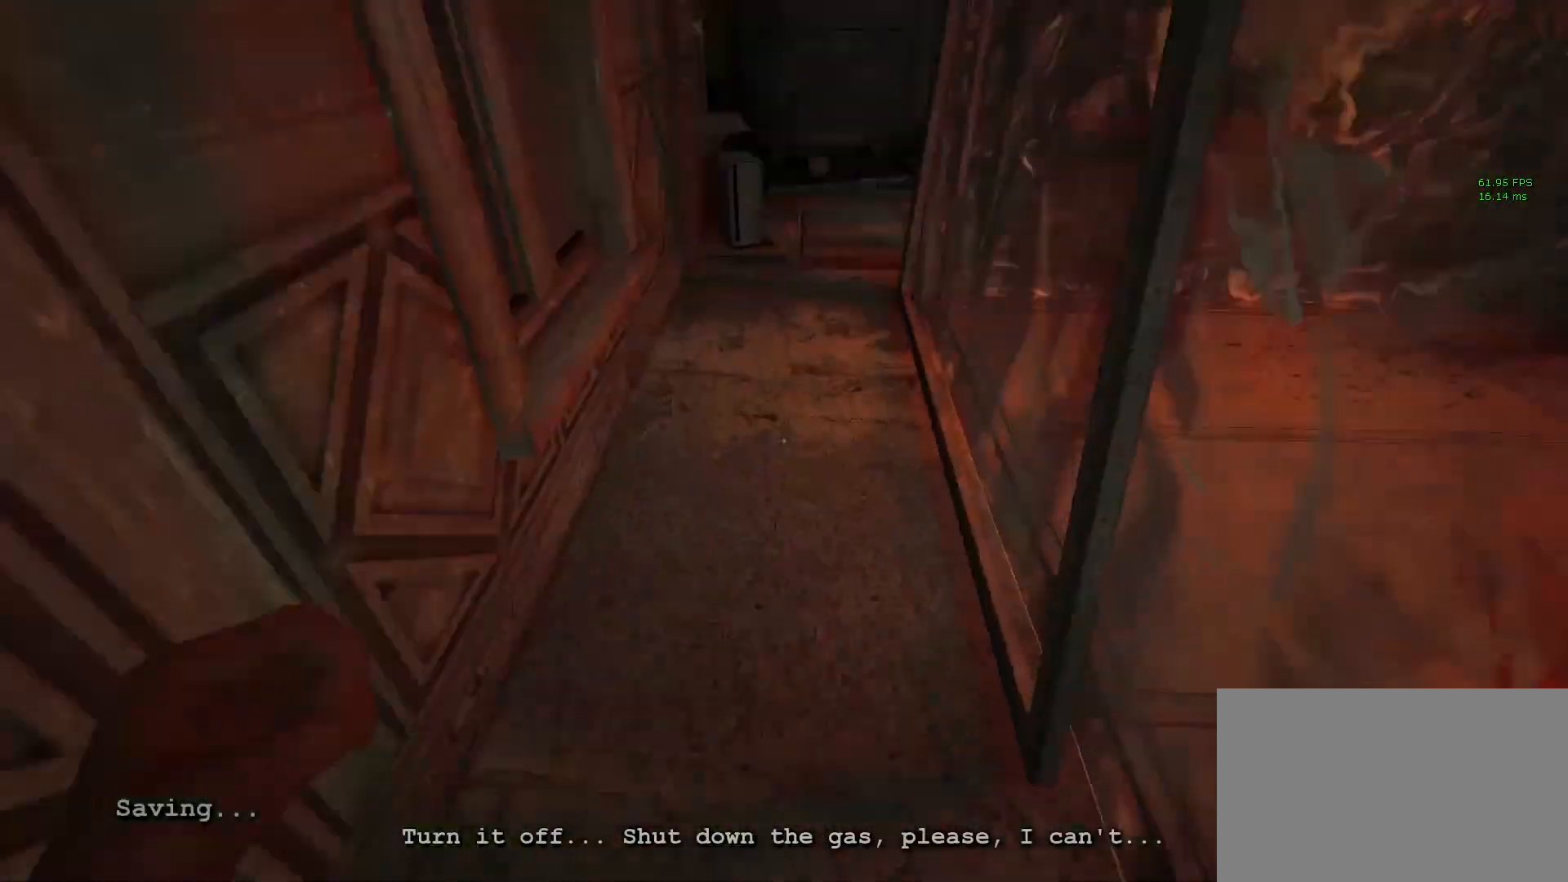
{"keys": ["shift", "w"], "mouse": [], "events": []}
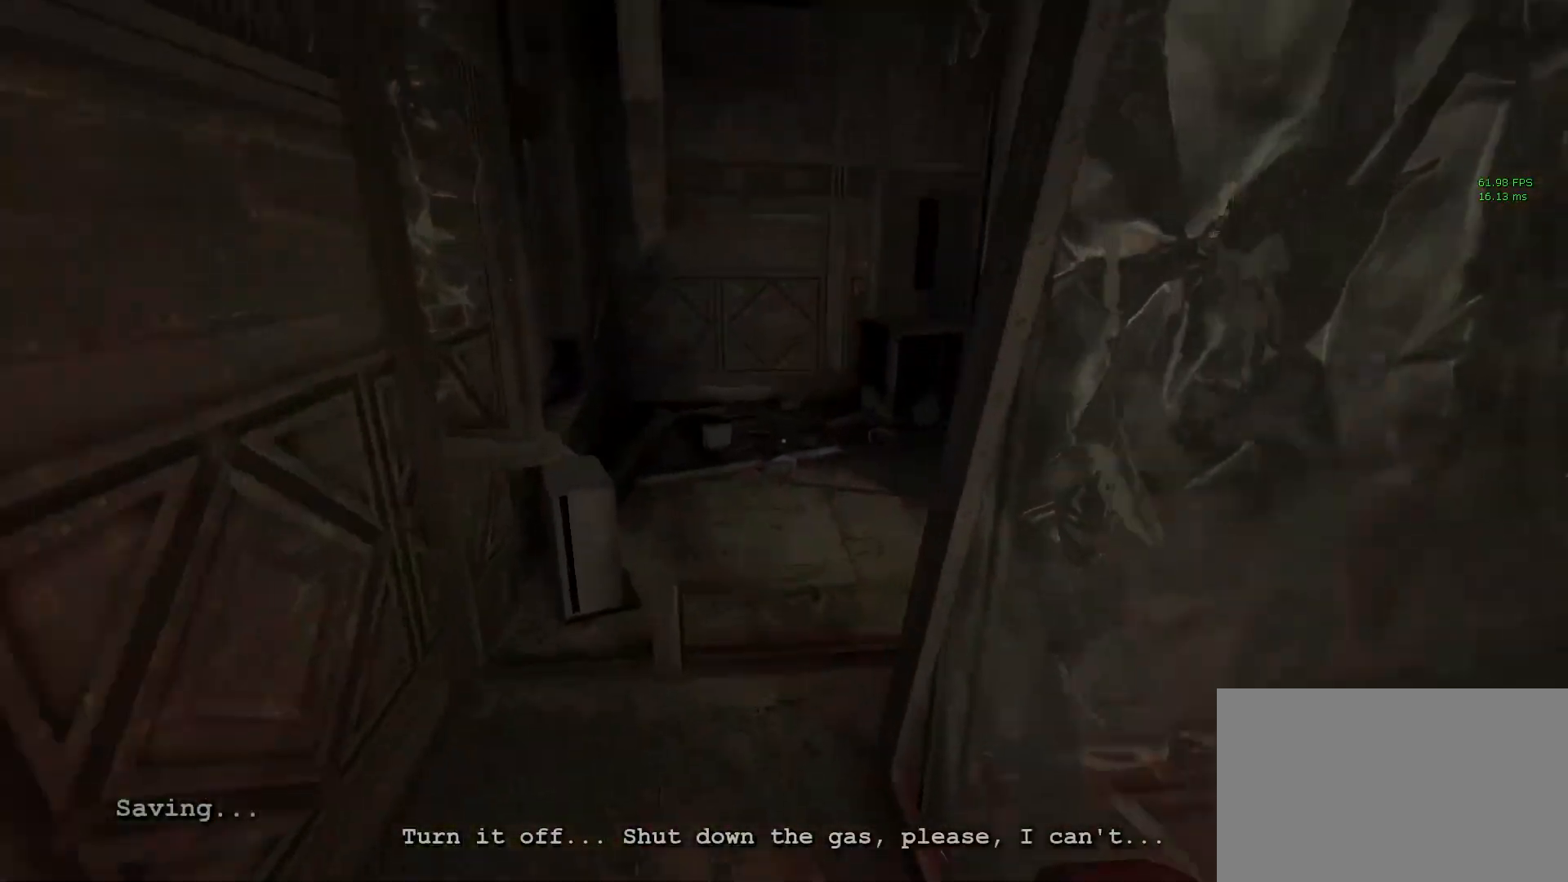
{"keys": ["shift", "w"], "mouse": [], "events": []}
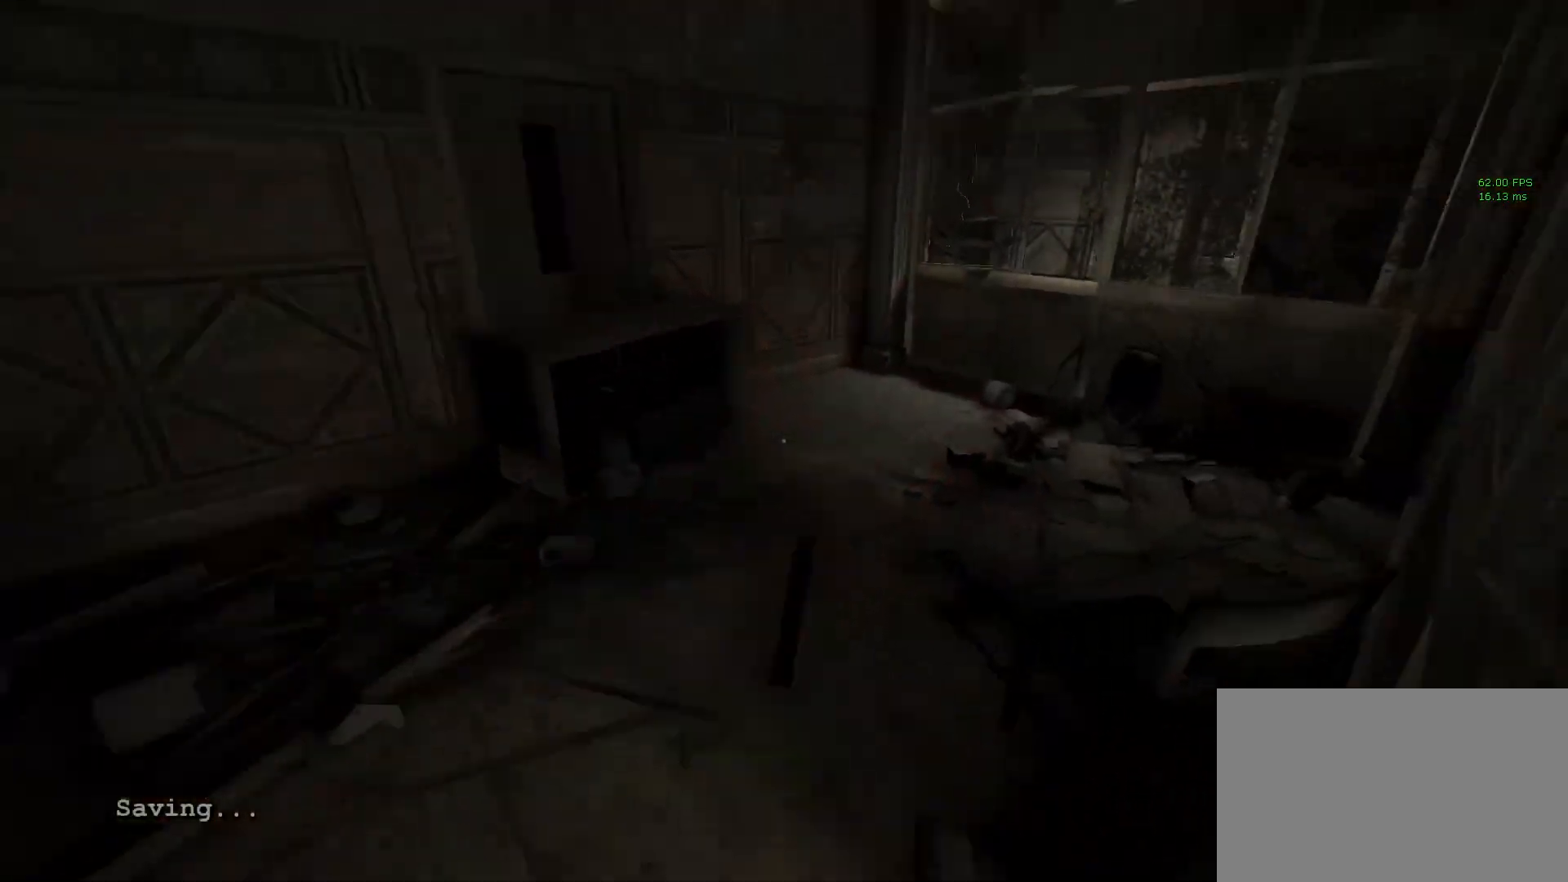
{"keys": ["a", "shift", "w"], "mouse": [], "events": [[233, "a", "down"], [417, "a", "up"], [500, "a", "down"]]}
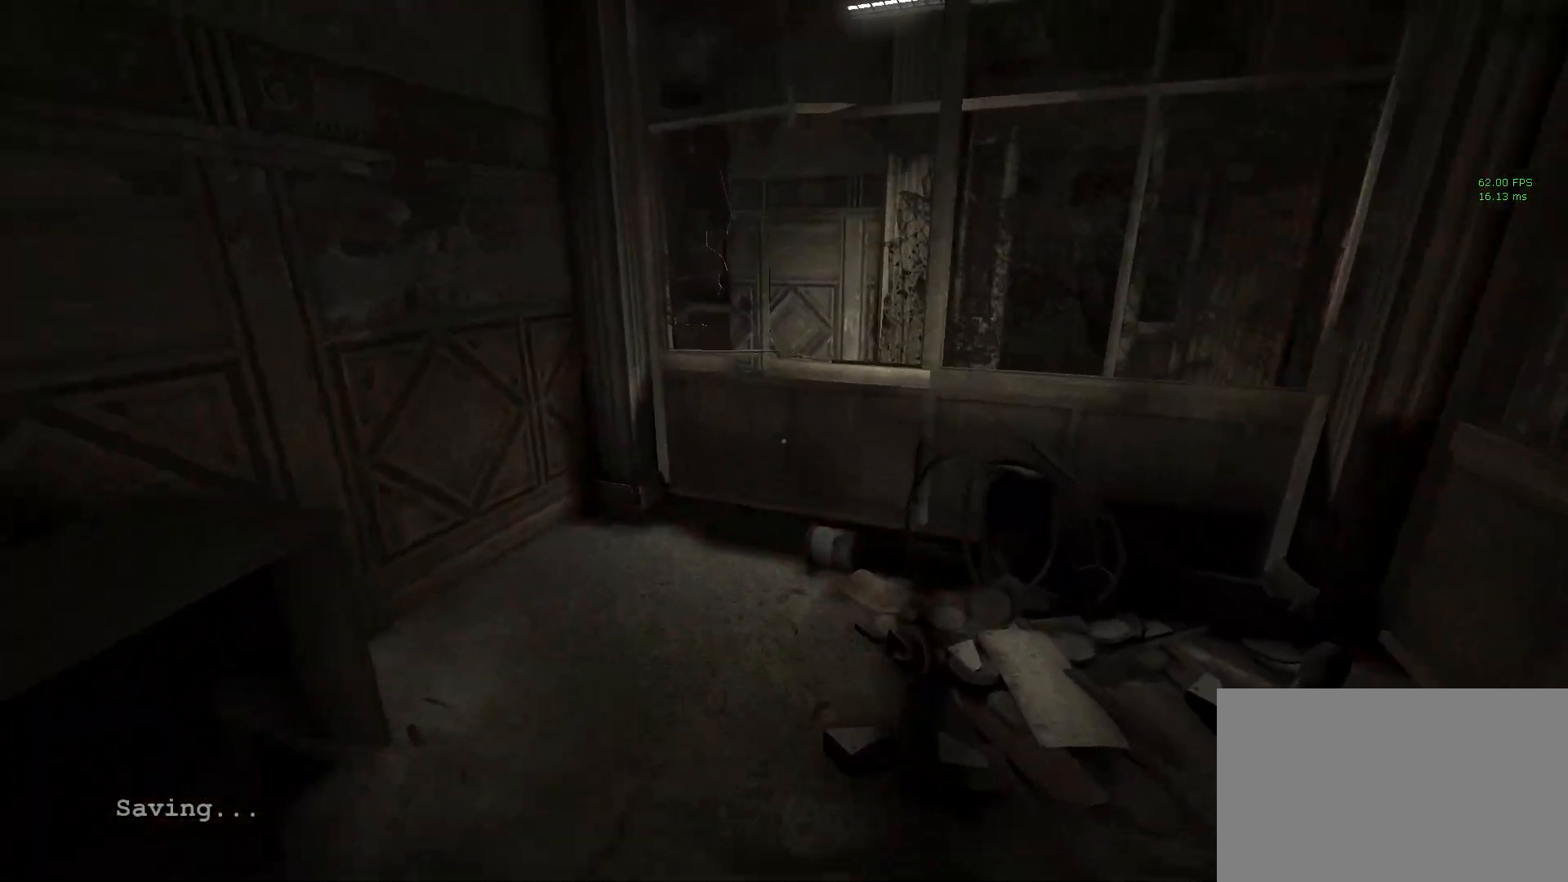
{"keys": ["shift", "w"], "mouse": [], "events": [[150, "a", "up"]]}
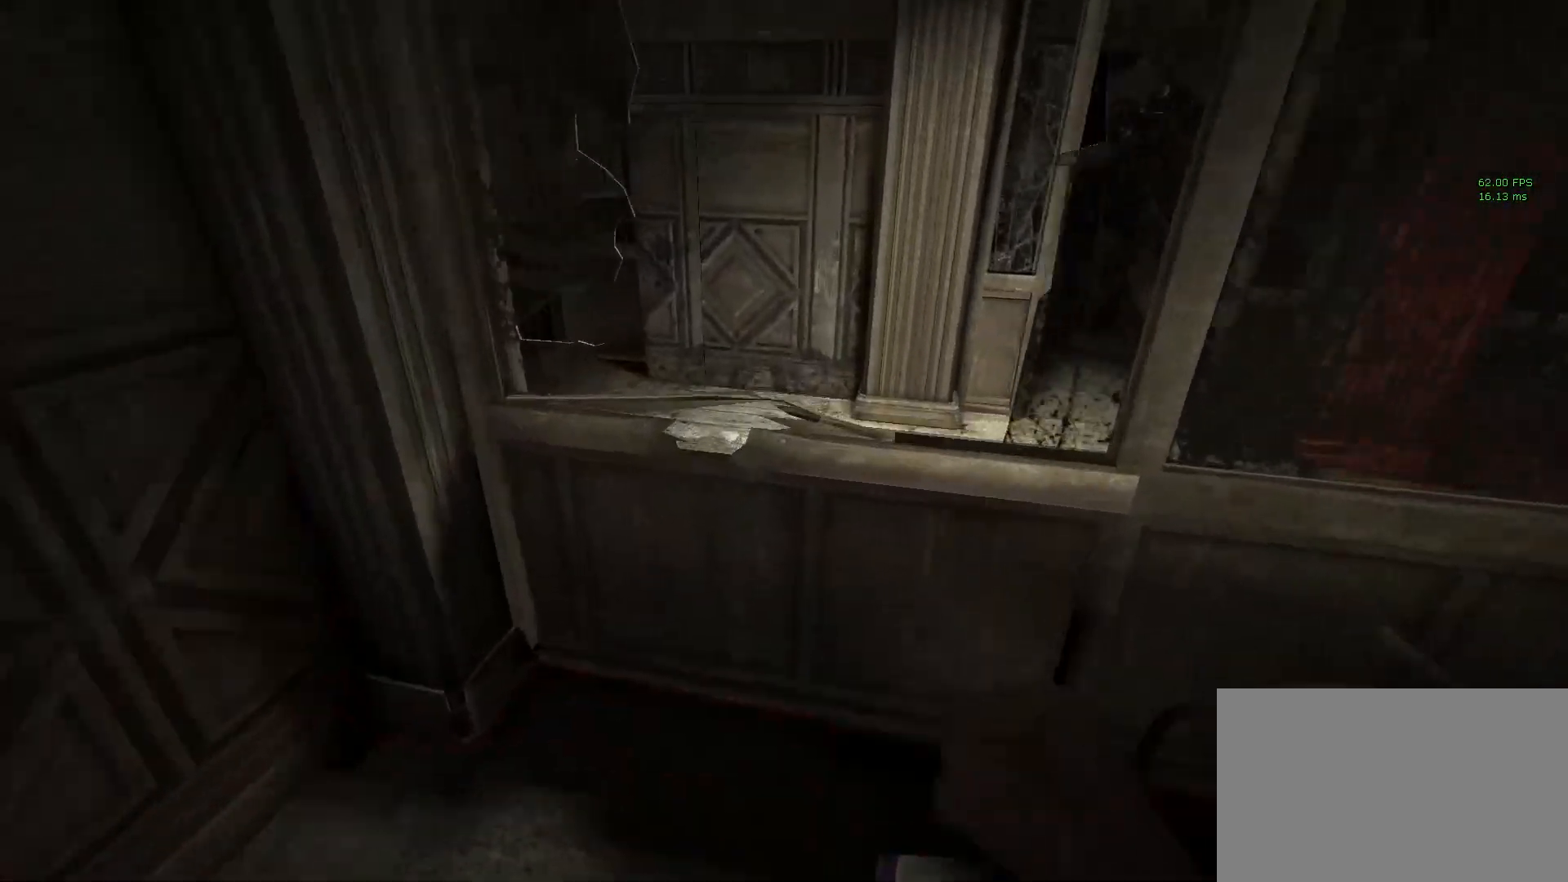
{"keys": ["shift", "w"], "mouse": [], "events": [[200, "space", "down"], [300, "space", "up"], [350, "space", "down"], [433, "space", "up"]]}
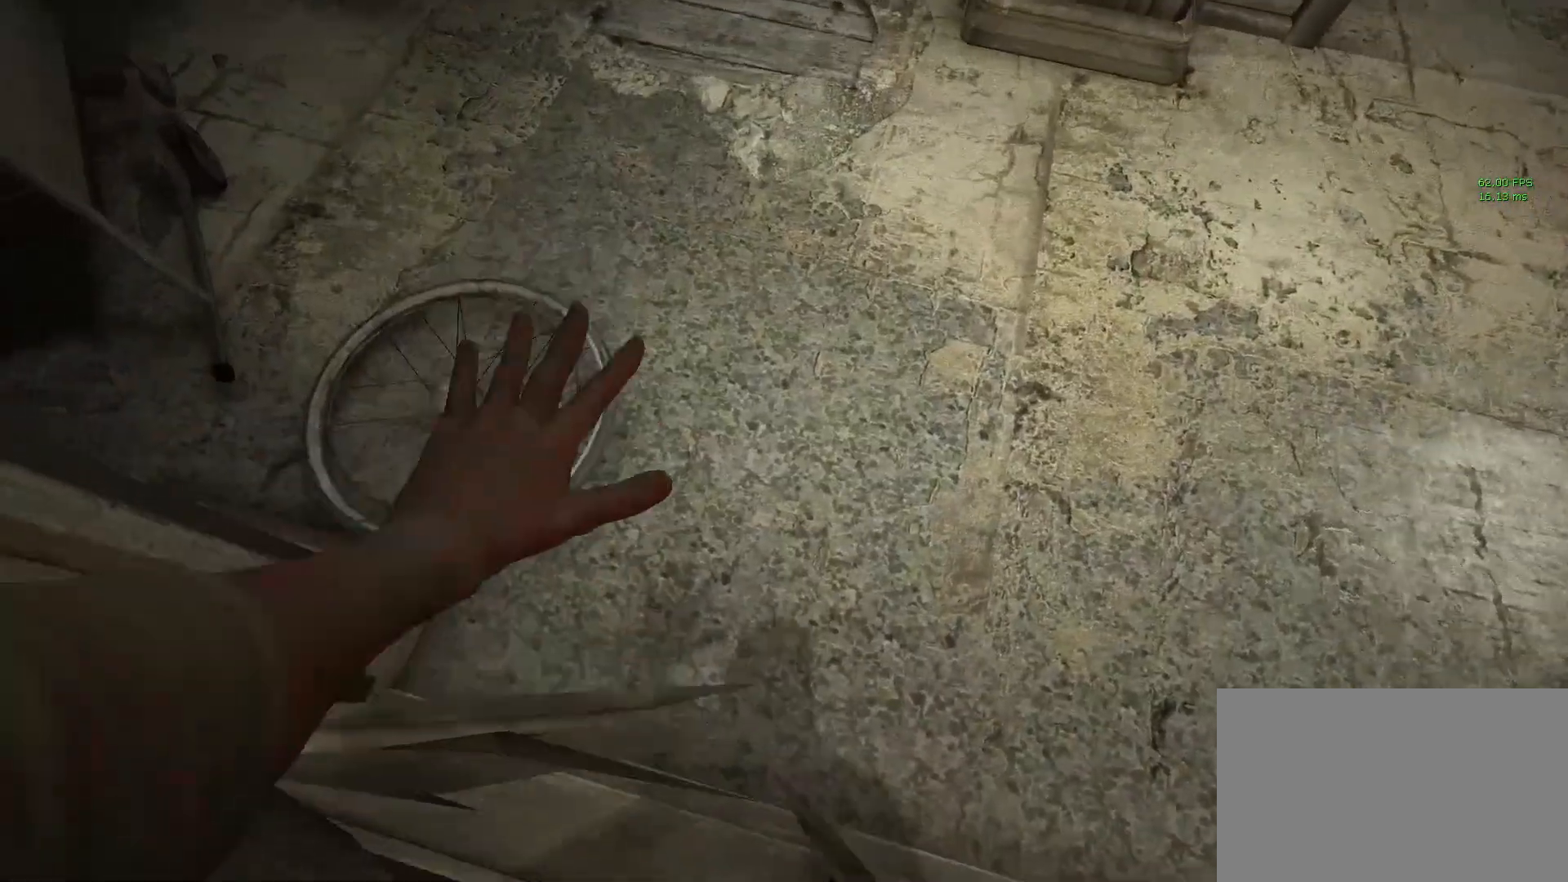
{"keys": ["shift", "w"], "mouse": [], "events": [[33, "space", "down"], [83, "space", "up"], [133, "a", "down"], [233, "a", "up"]]}
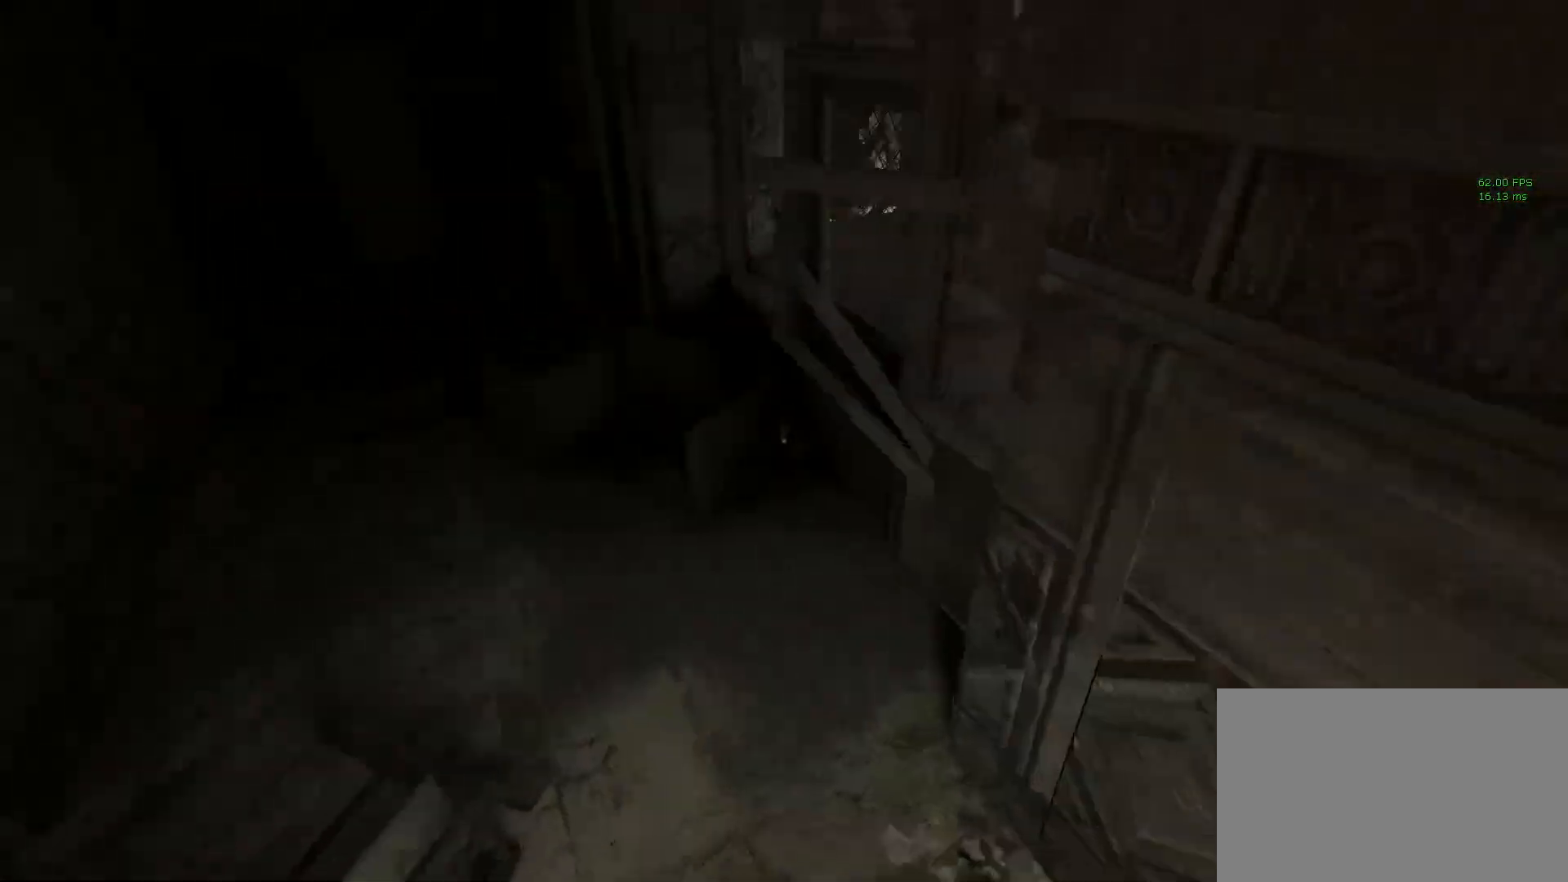
{"keys": ["shift"], "mouse": [], "events": [[333, "w", "up"]]}
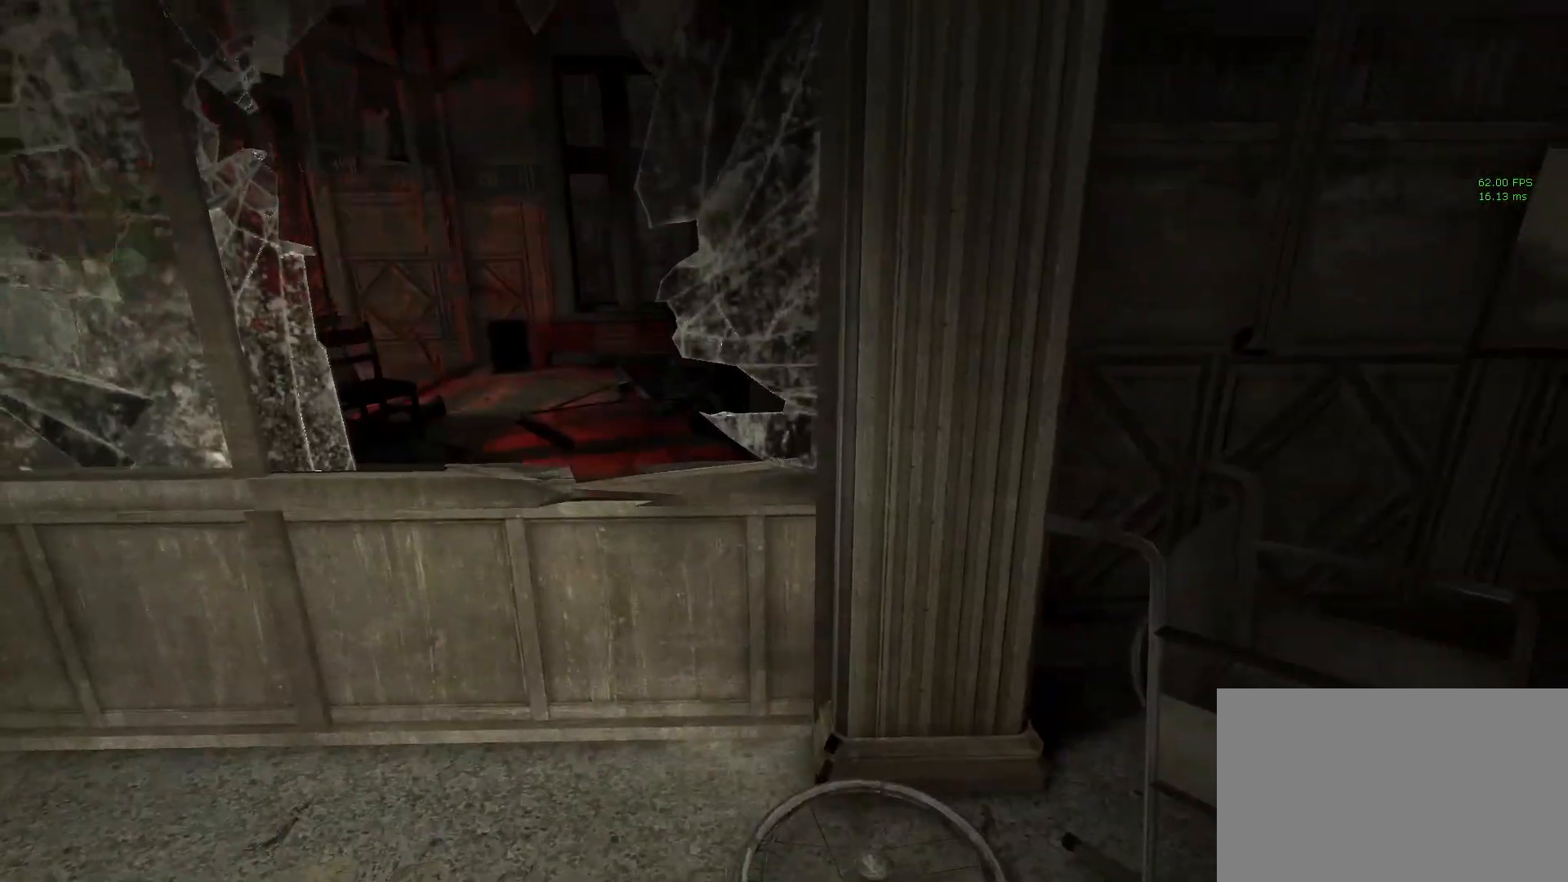
{"keys": ["a", "shift", "w"], "mouse": [], "events": [[17, "a", "down"], [117, "w", "down"], [200, "a", "up"], [250, "d", "down"], [300, "w", "up"], [400, "a", "down"], [450, "d", "up"], [450, "w", "down"]]}
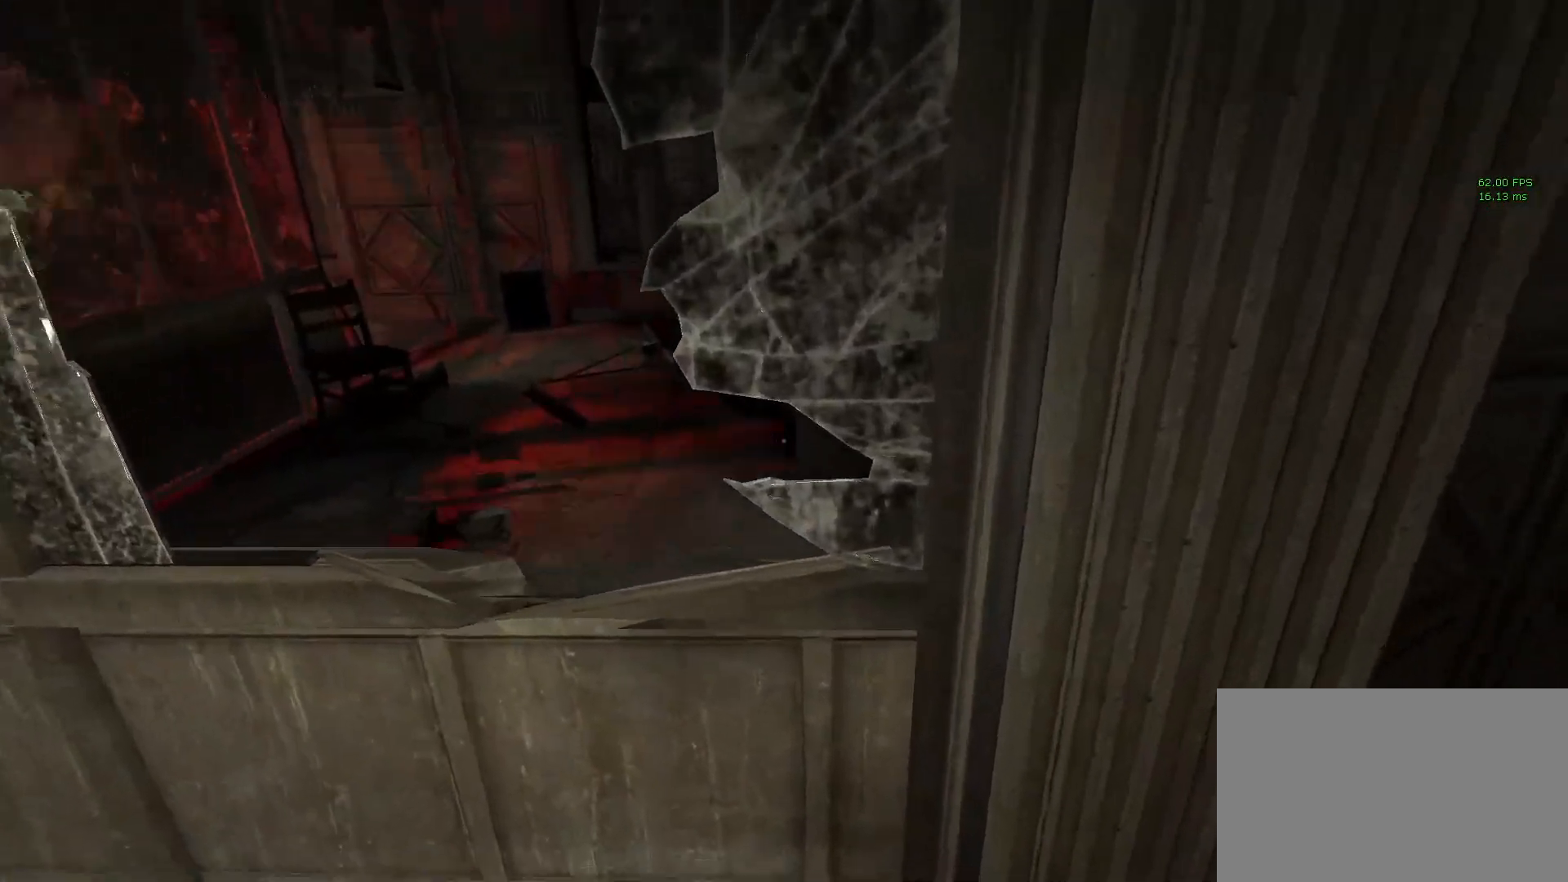
{"keys": ["d", "shift"], "mouse": [], "events": [[133, "a", "up"], [217, "a", "down"], [267, "w", "up"], [417, "a", "up"], [417, "d", "down"]]}
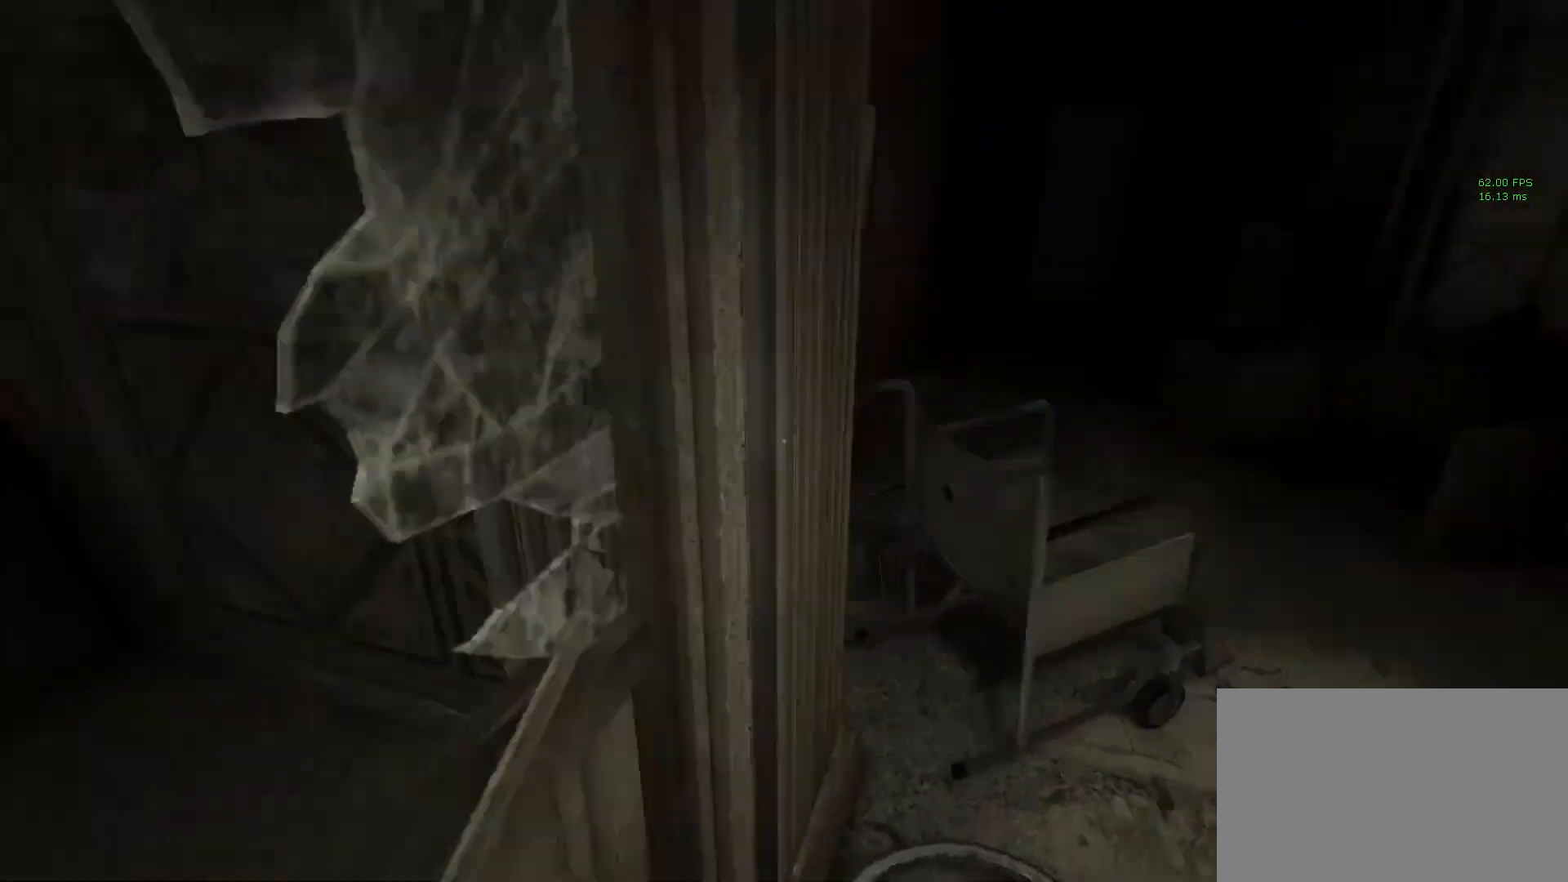
{"keys": ["shift", "w"], "mouse": [], "events": [[100, "d", "up"], [100, "w", "down"], [333, "mouse_right", "down"], [417, "mouse_right", "up"]]}
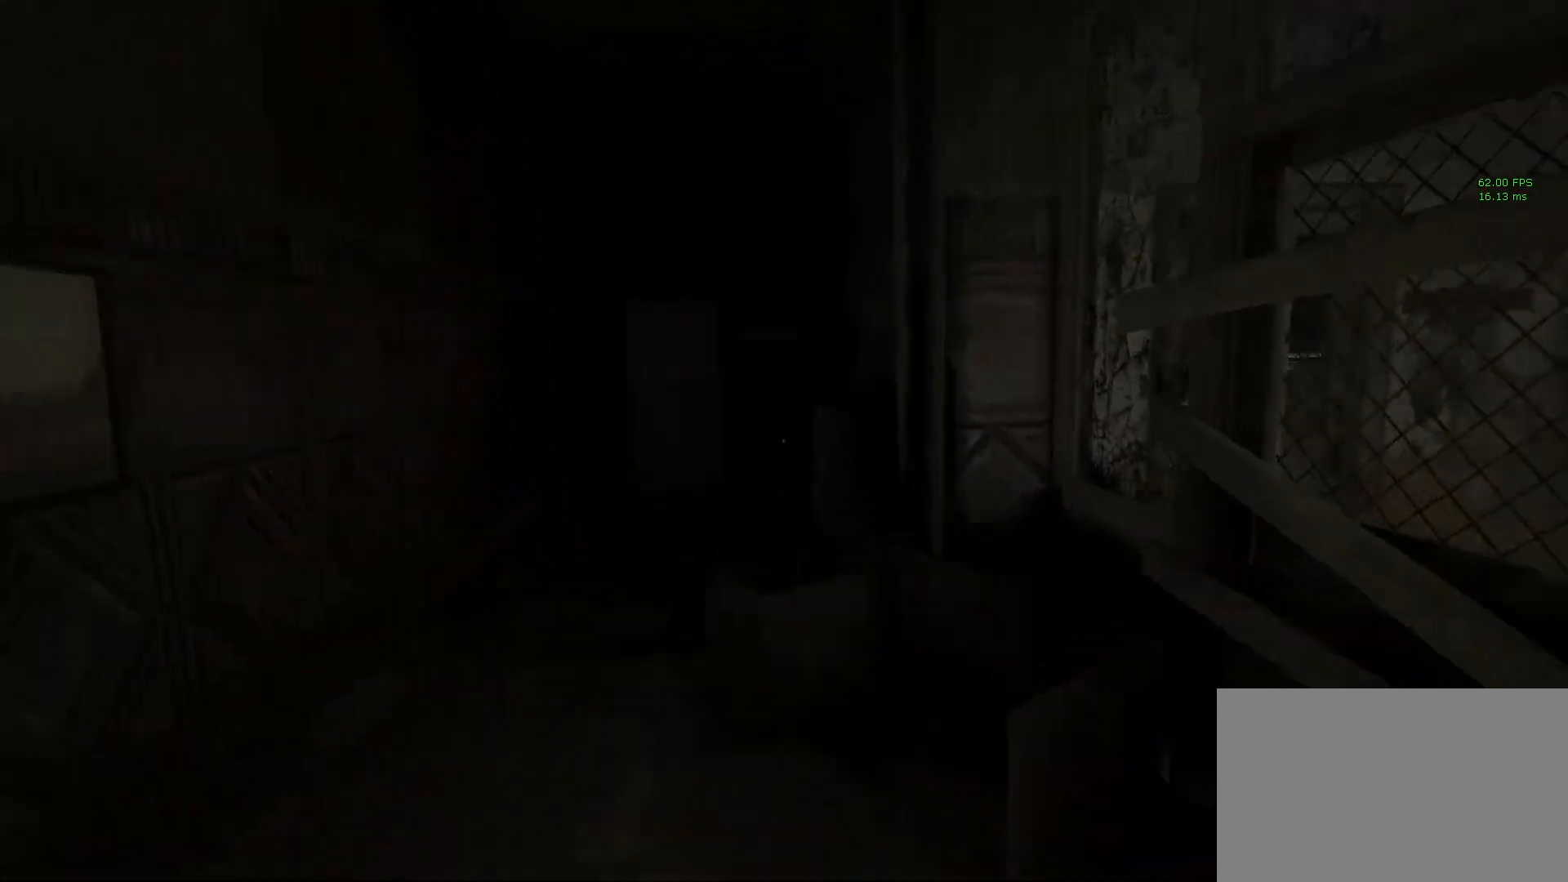
{"keys": ["a", "shift", "w"], "mouse": [], "events": [[167, "a", "down"]]}
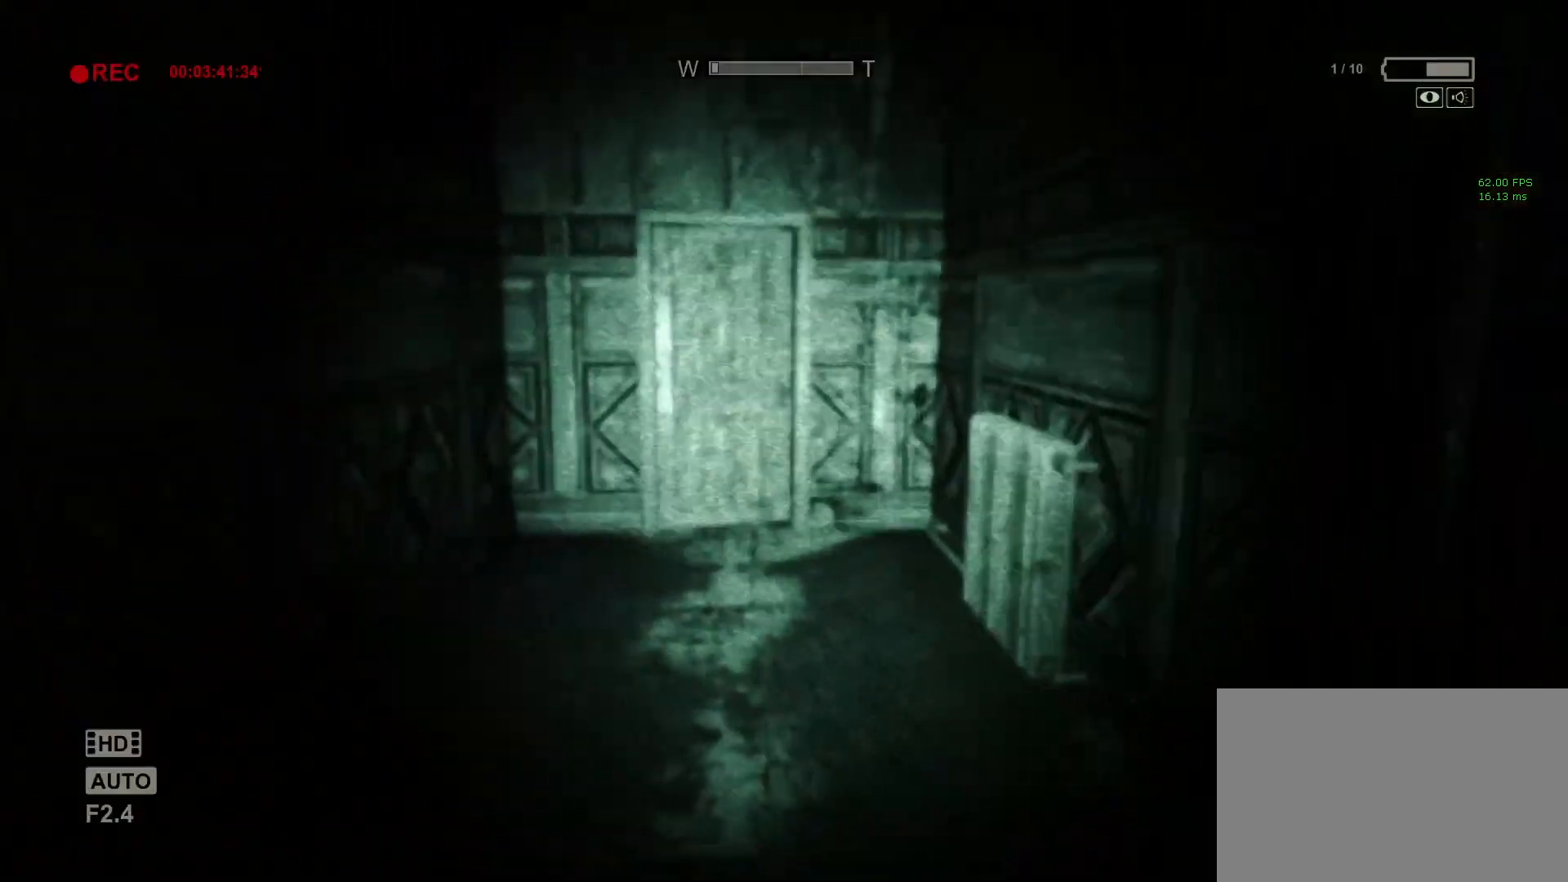
{"keys": ["shift", "w"], "mouse": [], "events": [[83, "a", "up"]]}
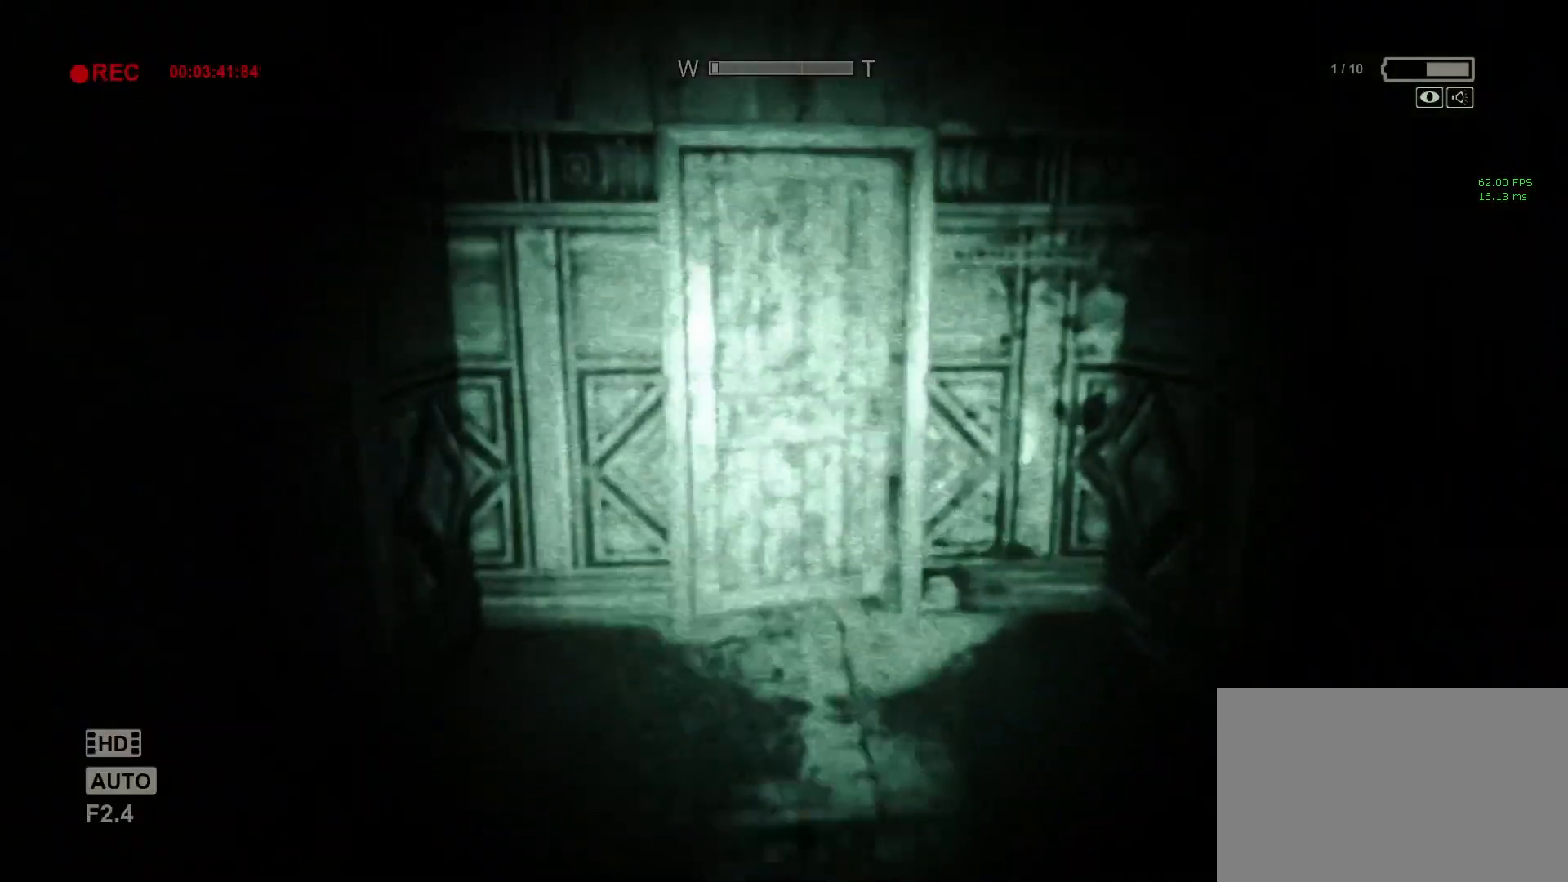
{"keys": ["shift", "w"], "mouse": [], "events": []}
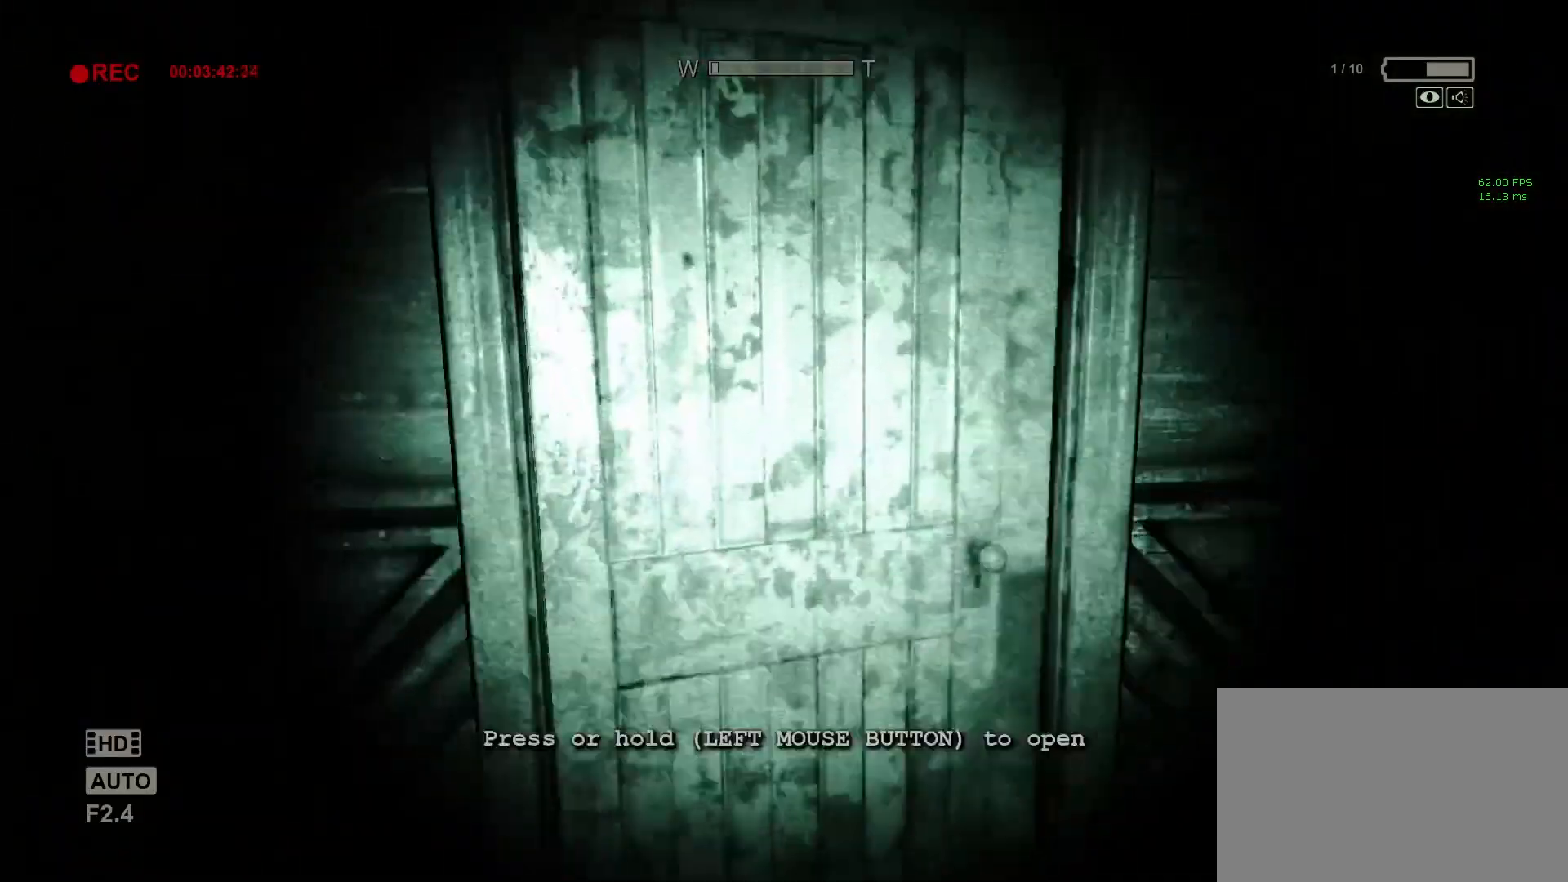
{"keys": ["shift", "w"], "mouse": [], "events": []}